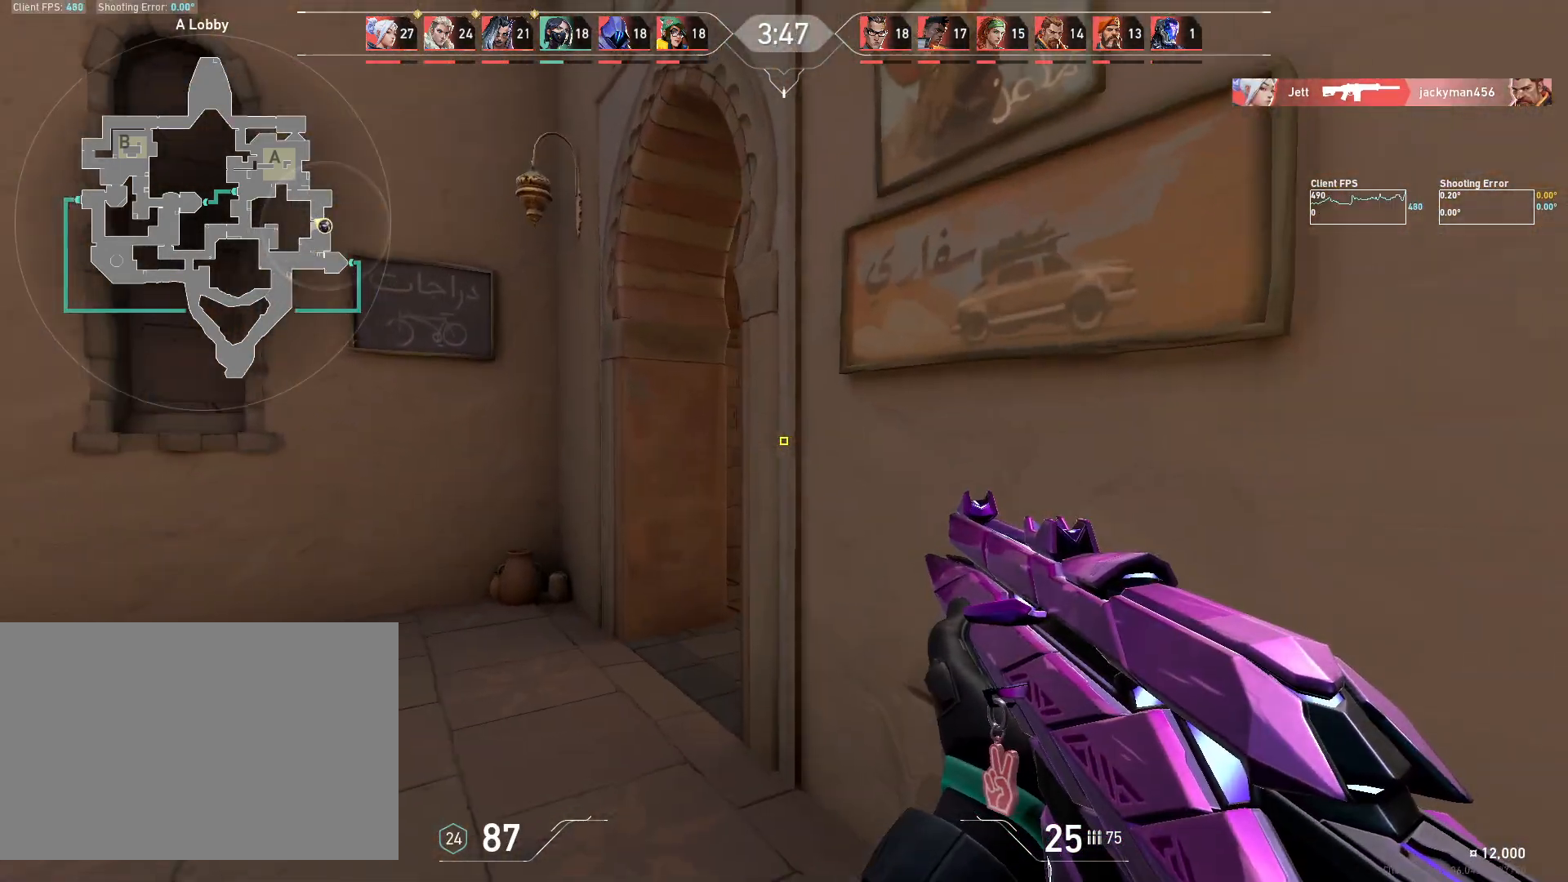
Gameplay with keyboard and mouse; each line is a JSON object with the keys and mouse buttons held at the frame after it. "events" lists presses ("down") and releases ("up") of "4", "a", "c", "ctrl", "d", "e", "q", "r", "s", "shift", "space", "w", "x", "z", "mouse_left", "mouse_wheel", "mouse_right", "mouse_mb4" and "mouse_mb5" between this image and that frame as [ms after this image, input, new state], when the widget could be followed in between. "mouse_left", "mouse_wheel", "mouse_right", "mouse_mb4", "mouse_mb5" = the "left", "wheel", "right", "mb4", "mb5" buttons of the "mouse" list. No other keys are recorded. "wheel" means that the mouse wheel is clicked or scrolled. Mouse movement is not recorded.
{"keys": [], "mouse": [], "events": [[117, "a", "down"], [217, "w", "up"], [233, "a", "up"], [283, "shift", "up"]]}
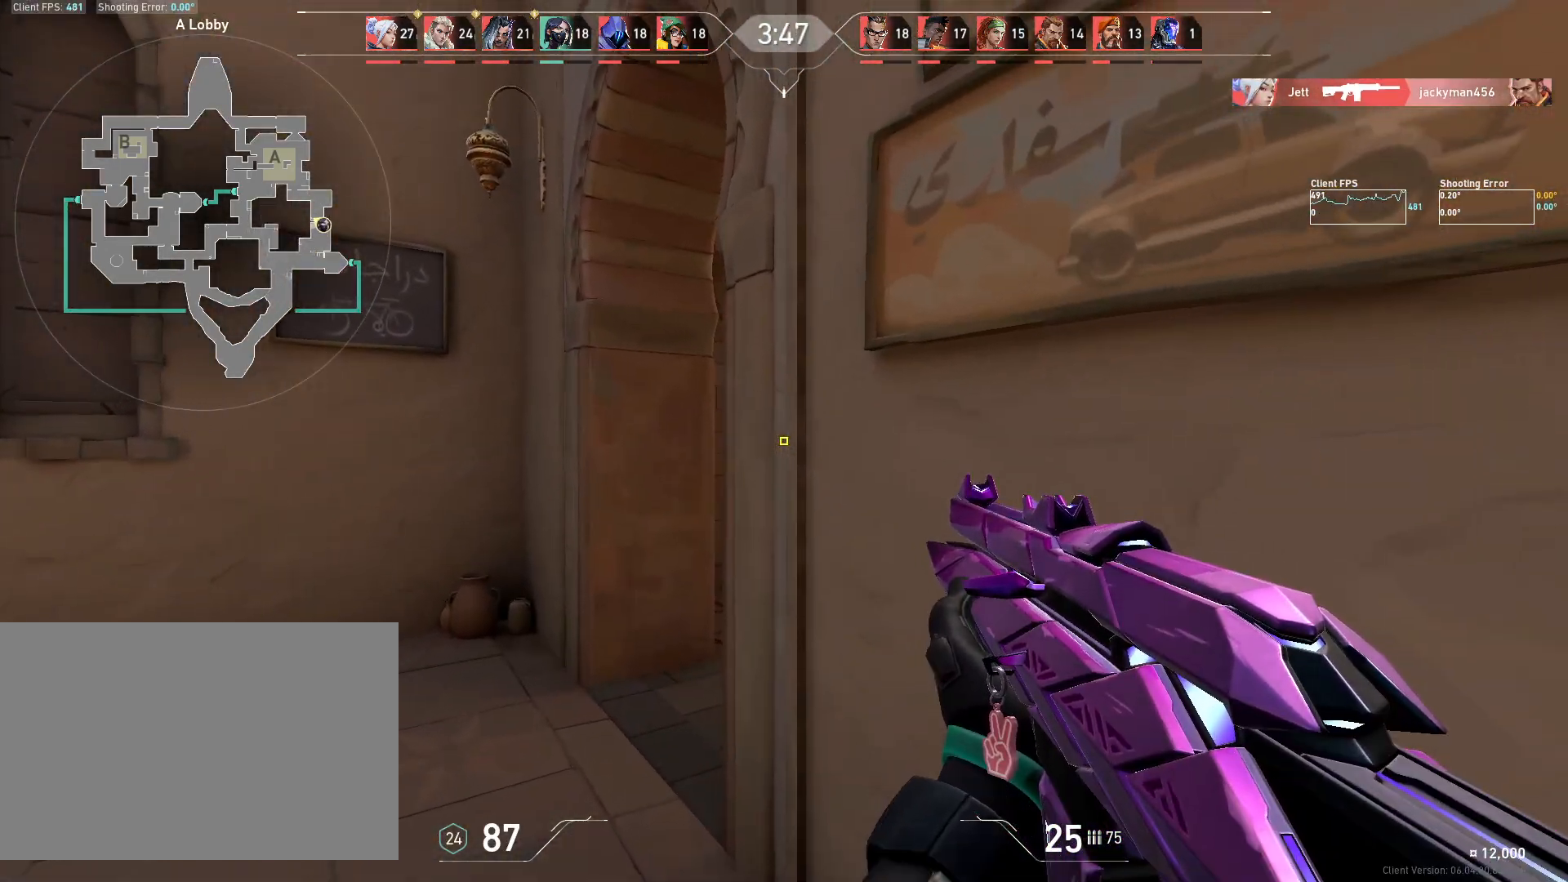
{"keys": ["a"], "mouse": [], "events": [[100, "w", "down"], [367, "w", "up"], [467, "a", "down"]]}
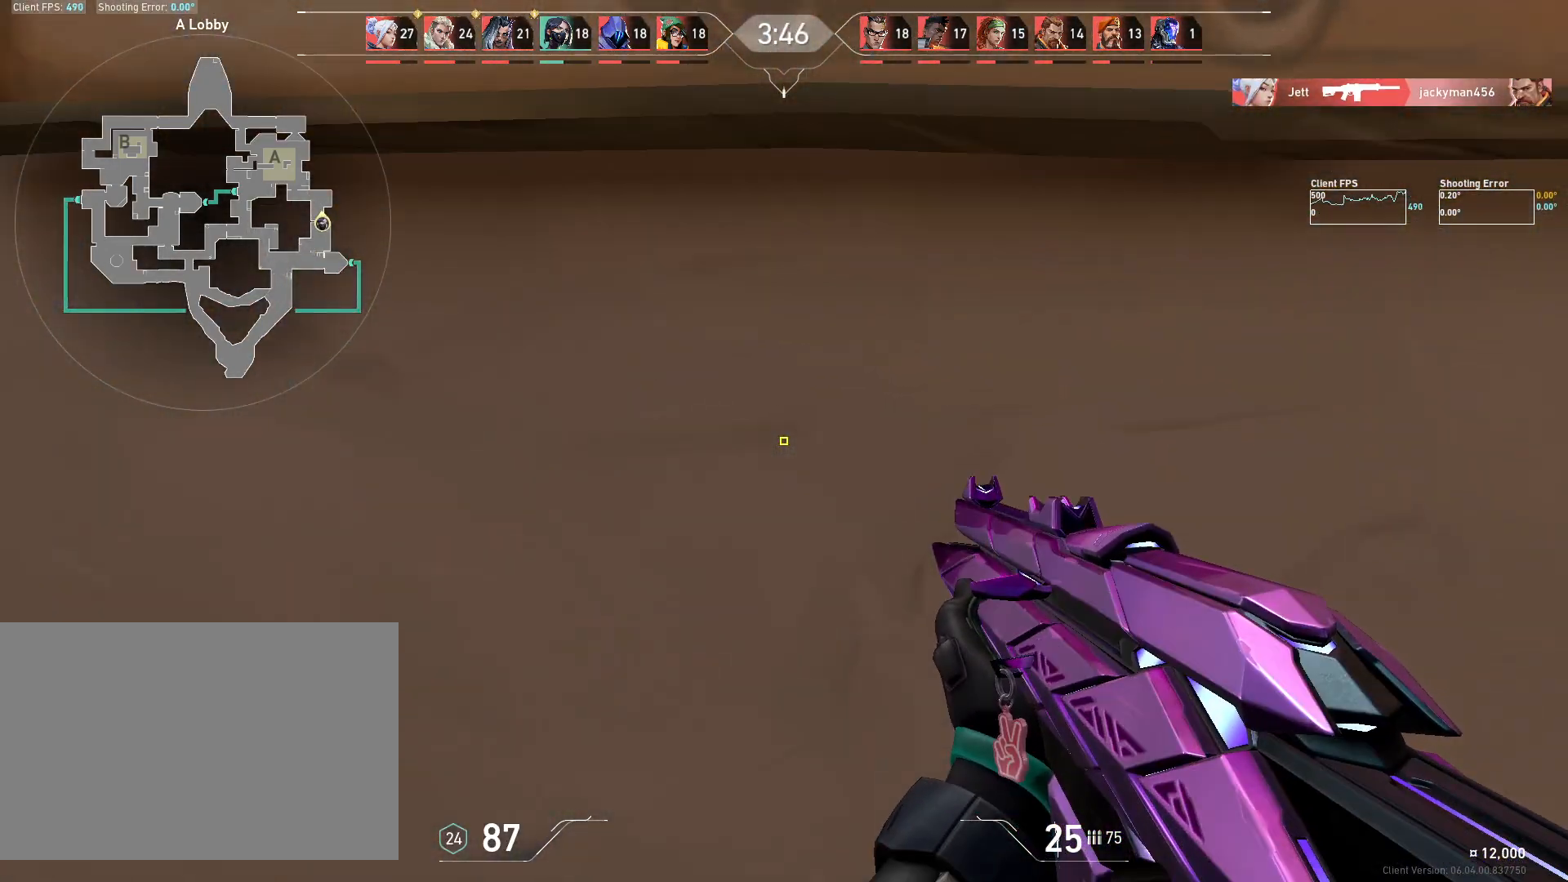
{"keys": ["a"], "mouse": [], "events": []}
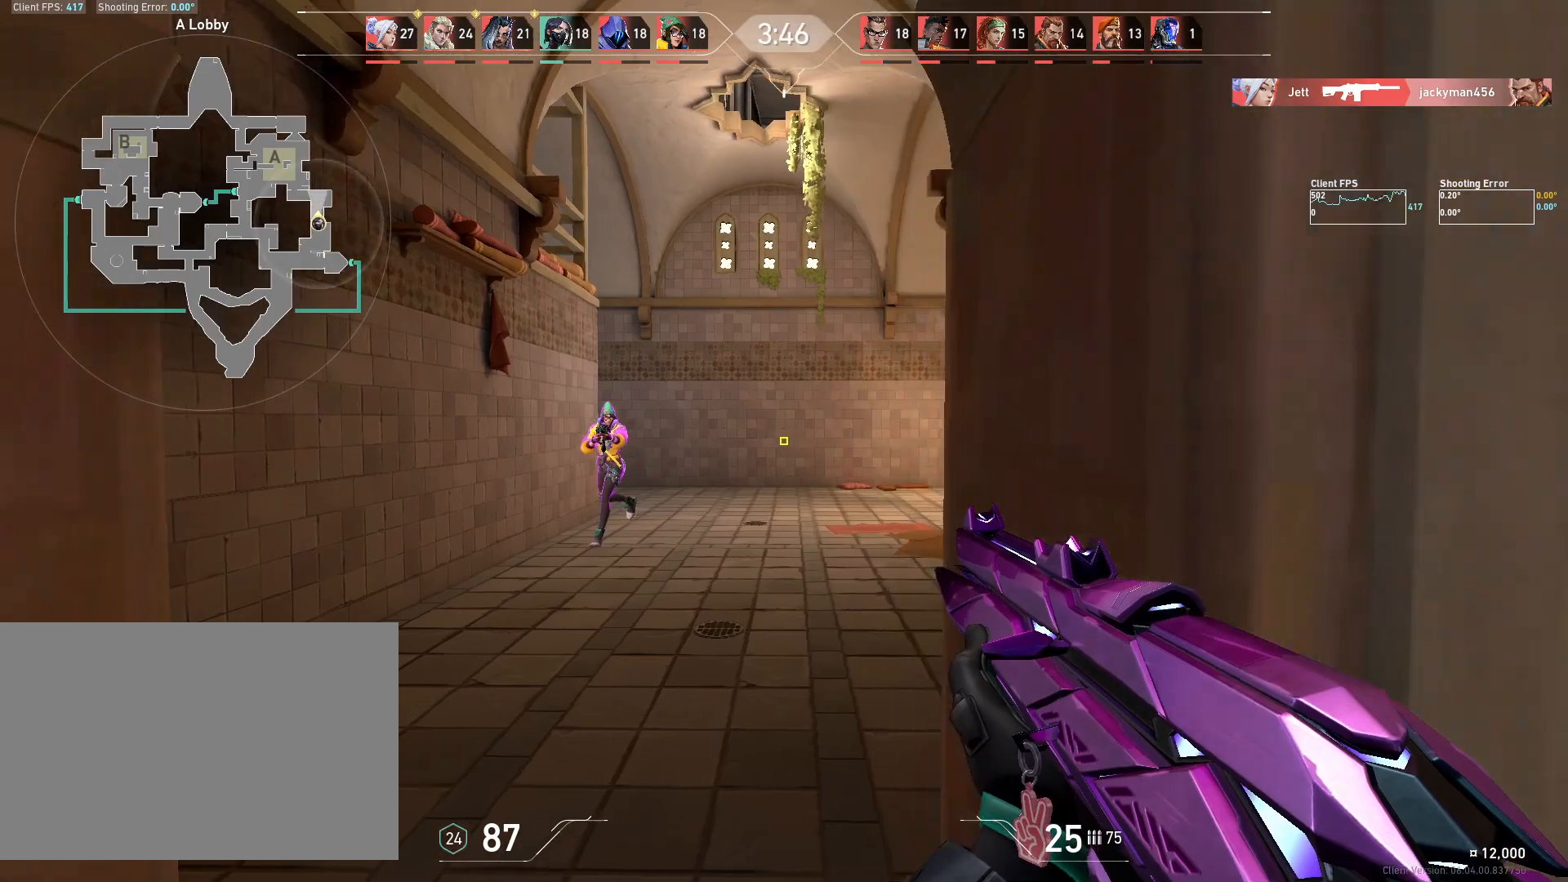
{"keys": ["d"], "mouse": ["left"], "events": [[83, "a", "up"], [133, "a", "down"], [183, "a", "up"], [217, "mouse_left", "down"], [250, "d", "down"]]}
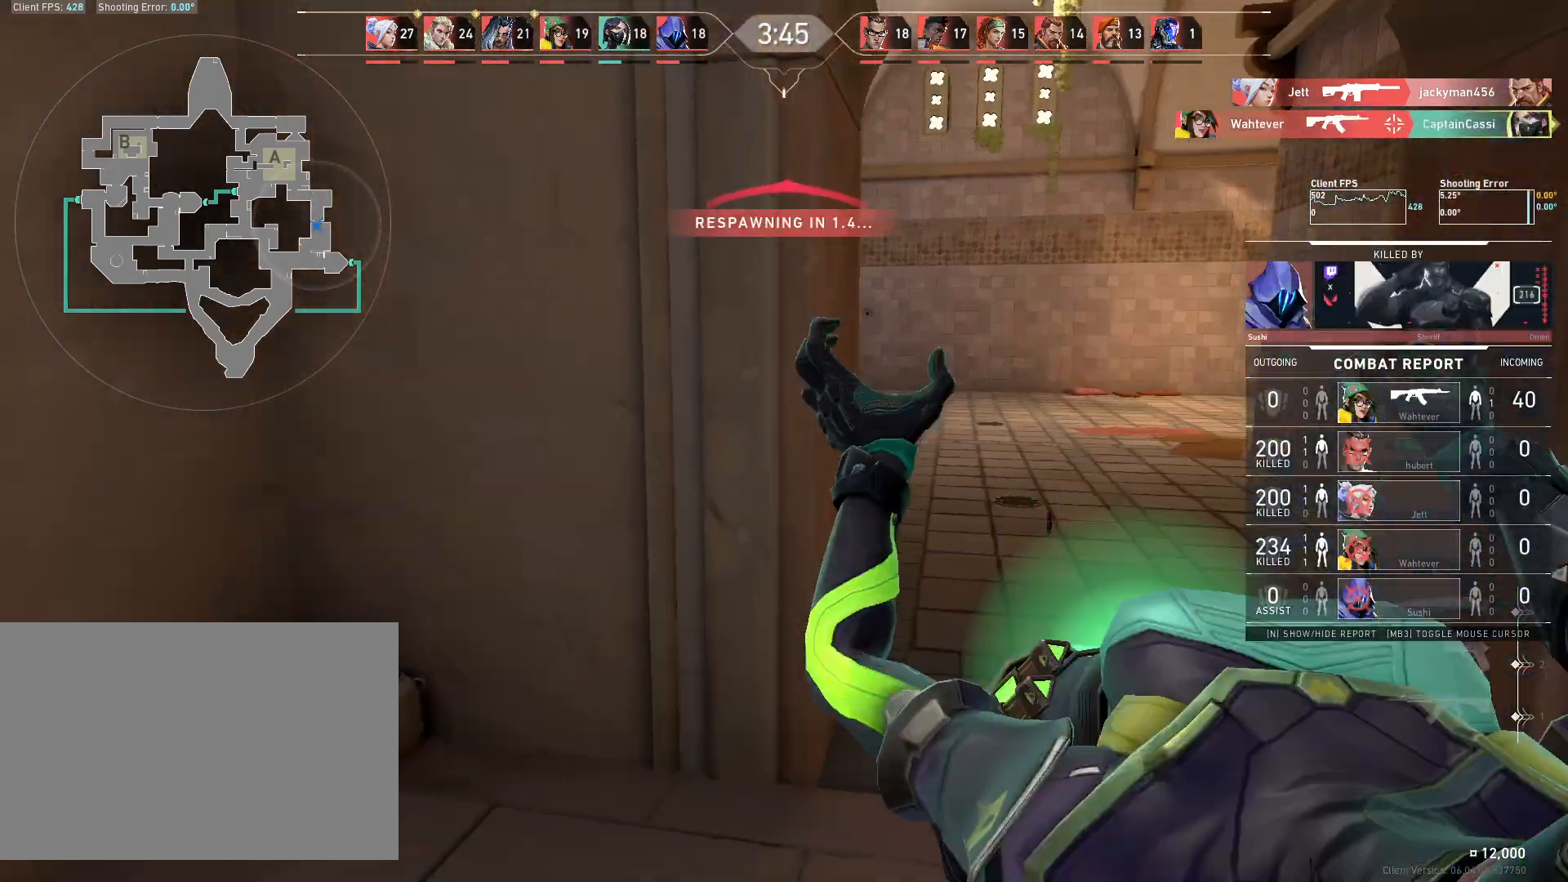
{"keys": [], "mouse": [], "events": [[133, "mouse_left", "up"], [150, "d", "up"]]}
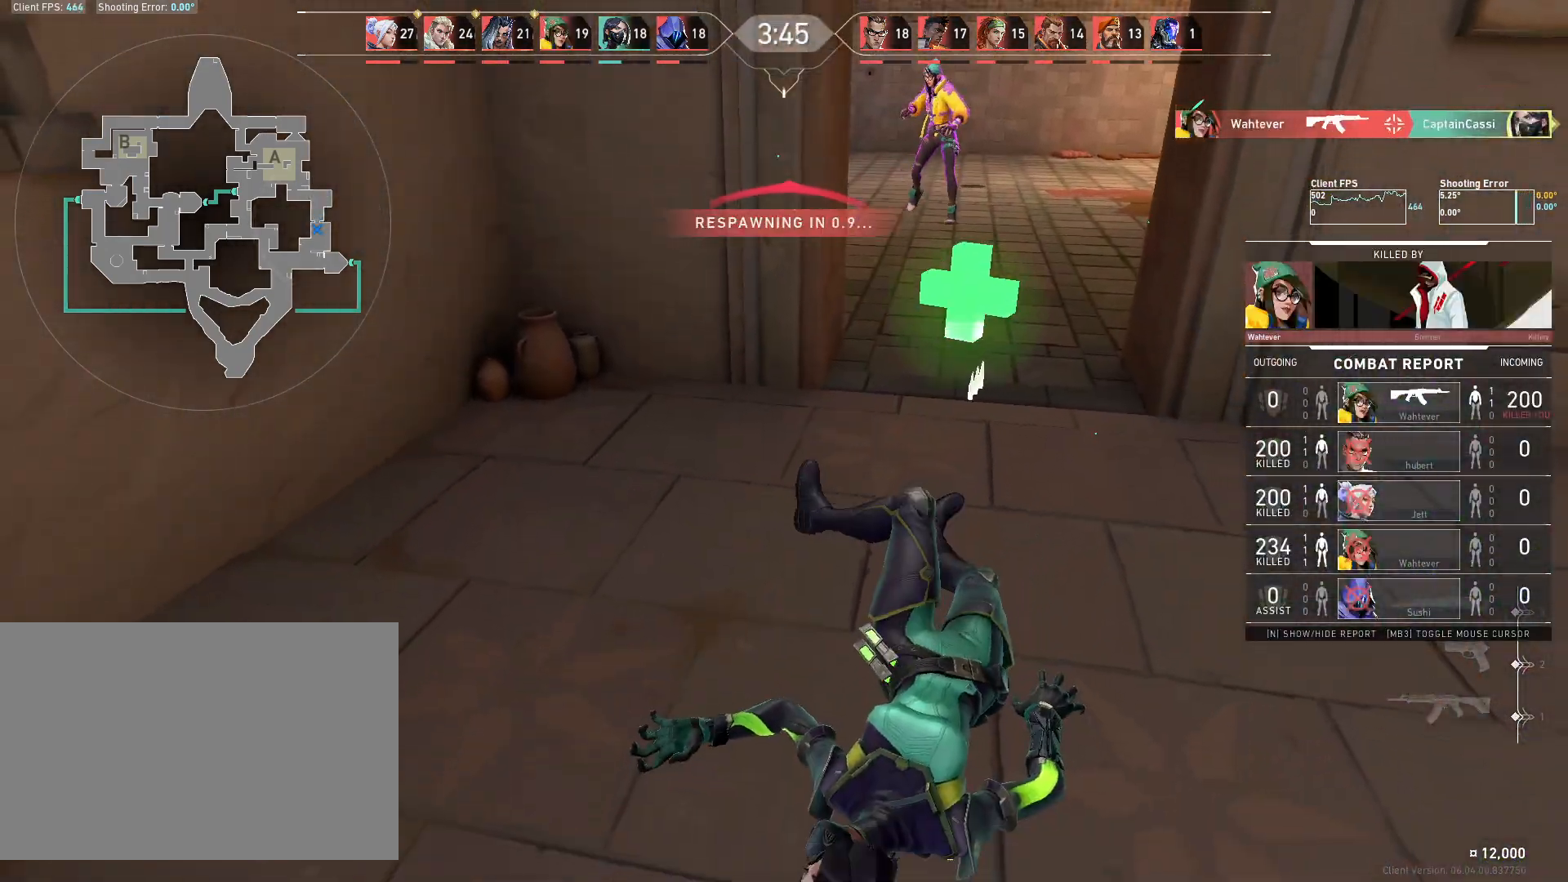
{"keys": ["w"], "mouse": [], "events": [[267, "w", "down"]]}
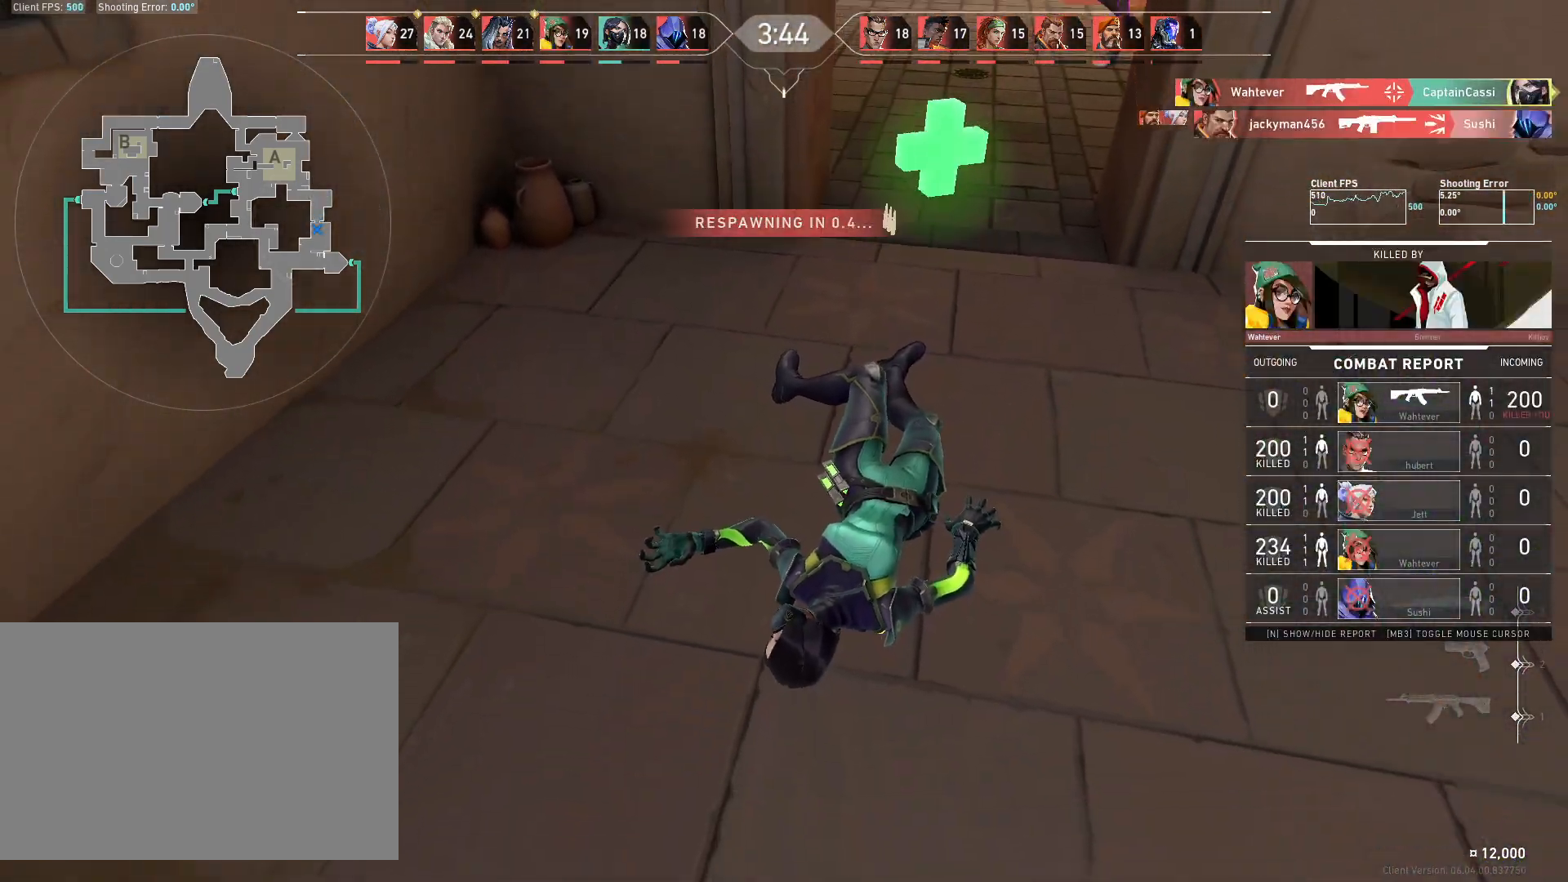
{"keys": ["w"], "mouse": [], "events": []}
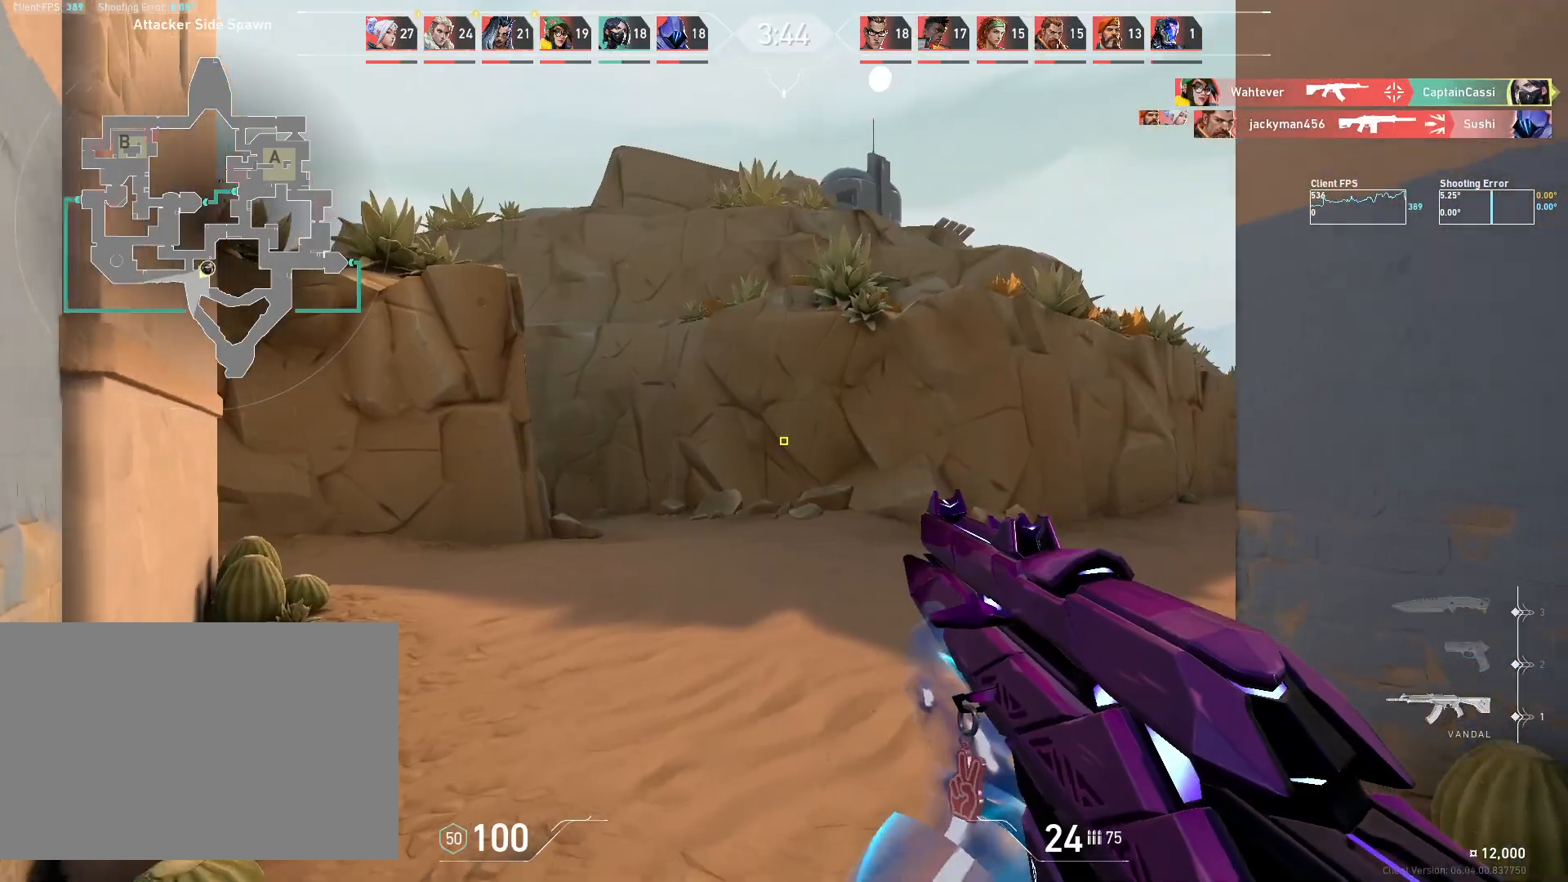
{"keys": ["w"], "mouse": [], "events": [[333, "d", "down"], [383, "d", "up"]]}
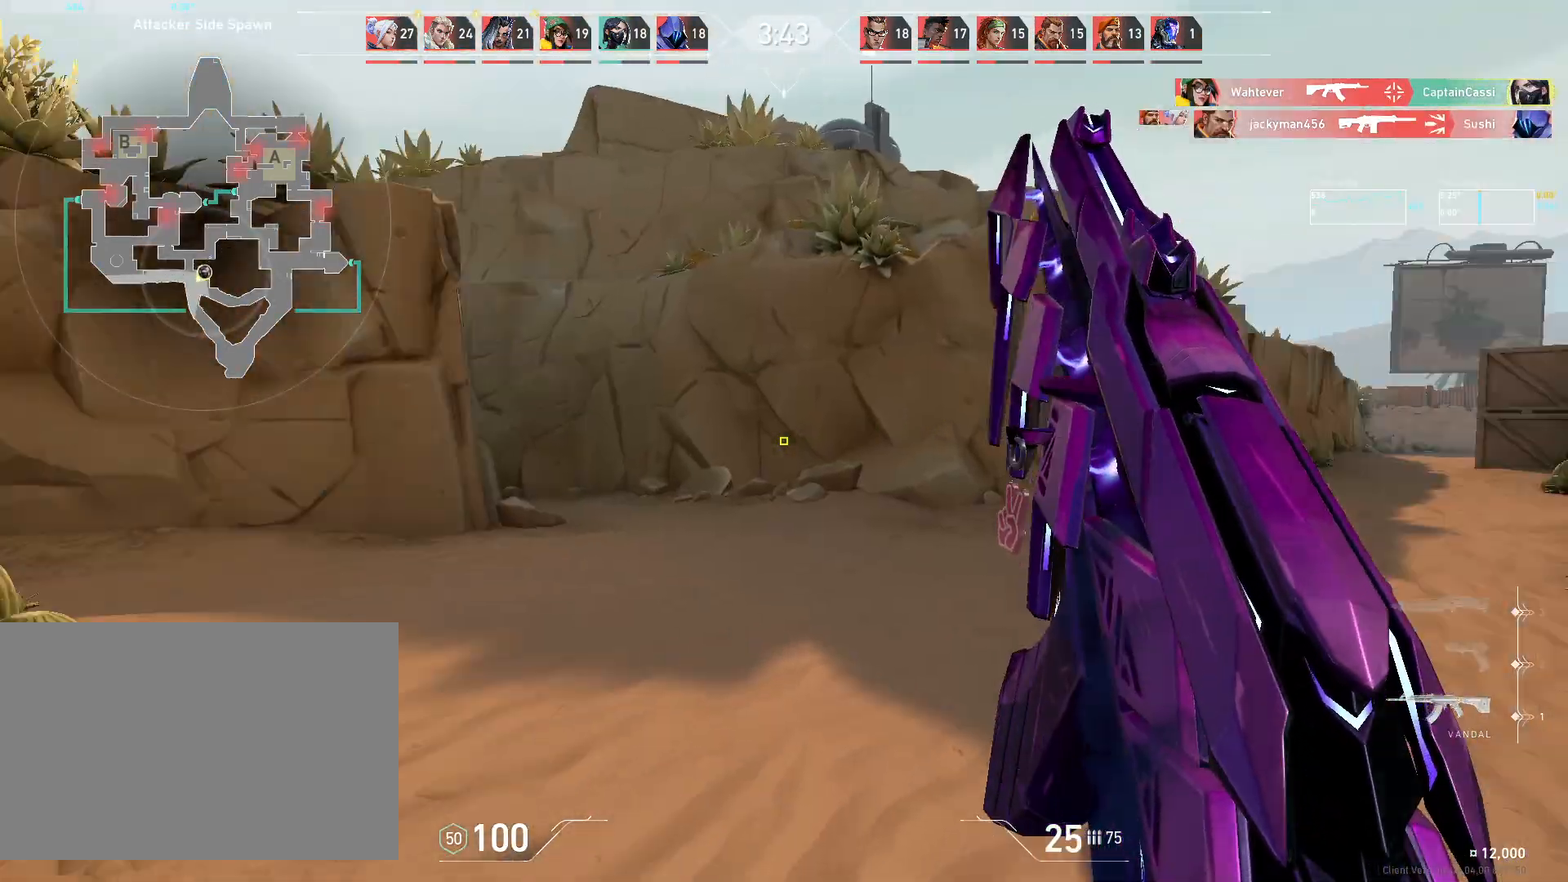
{"keys": ["w"], "mouse": [], "events": []}
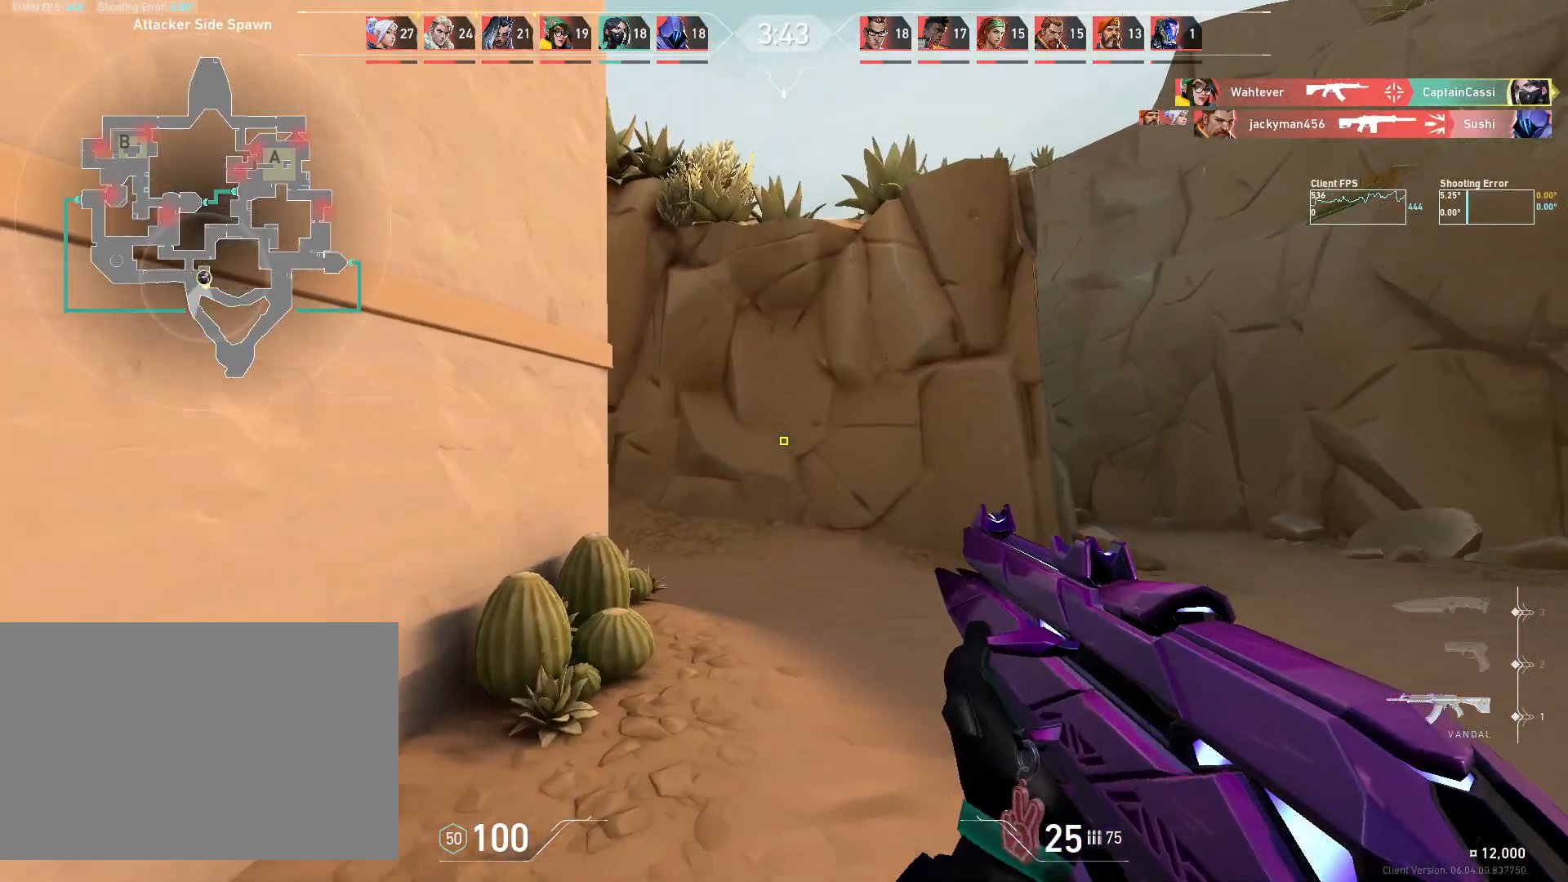
{"keys": ["d", "w"], "mouse": [], "events": [[433, "d", "down"]]}
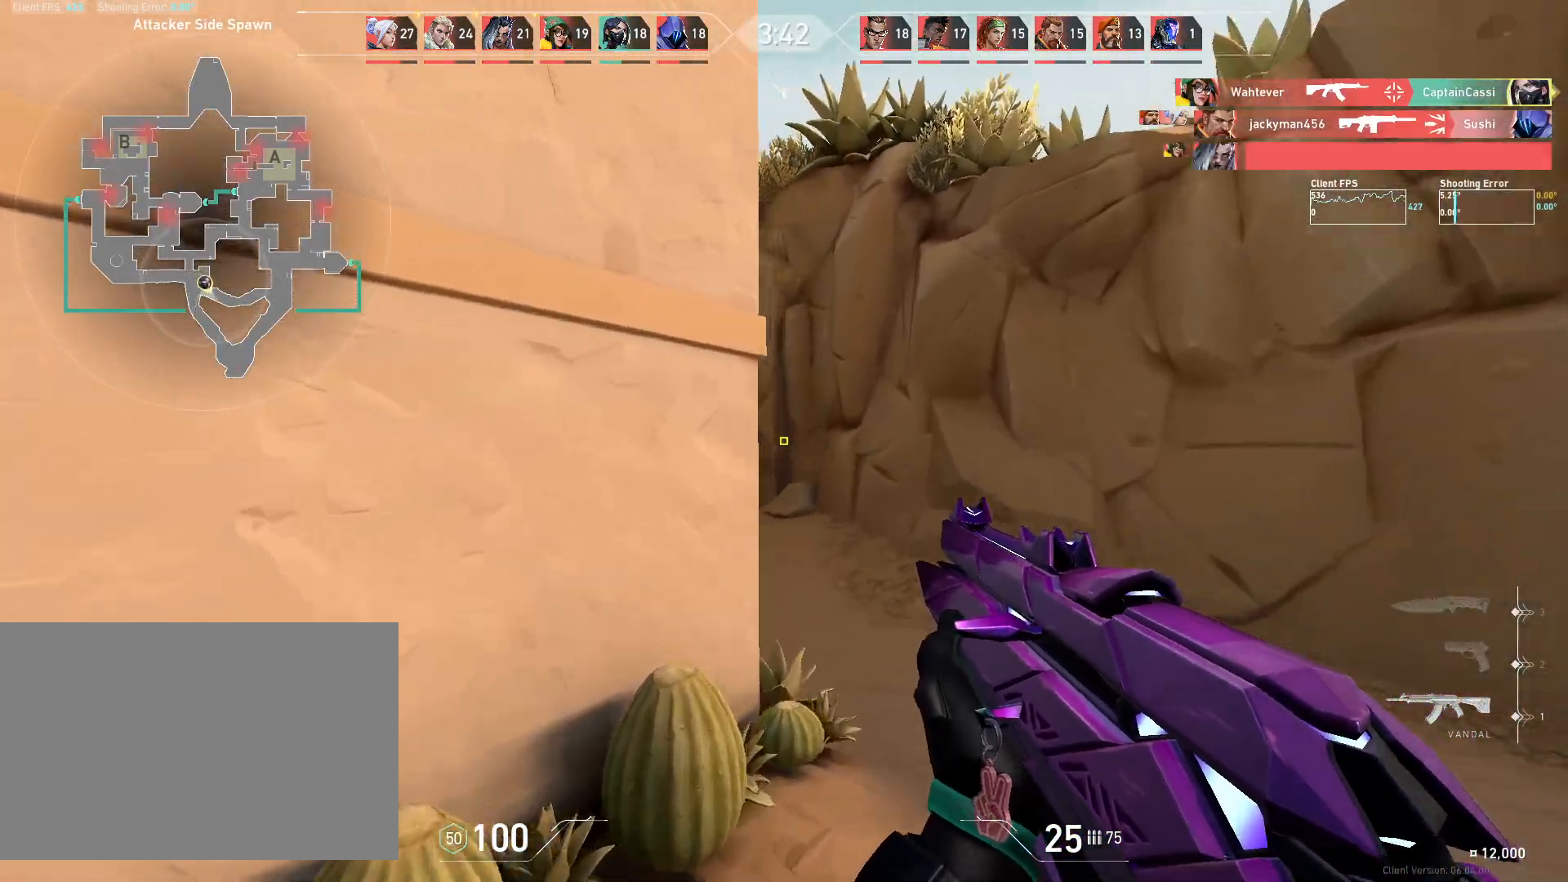
{"keys": ["d", "w"], "mouse": [], "events": [[150, "d", "up"], [483, "d", "down"]]}
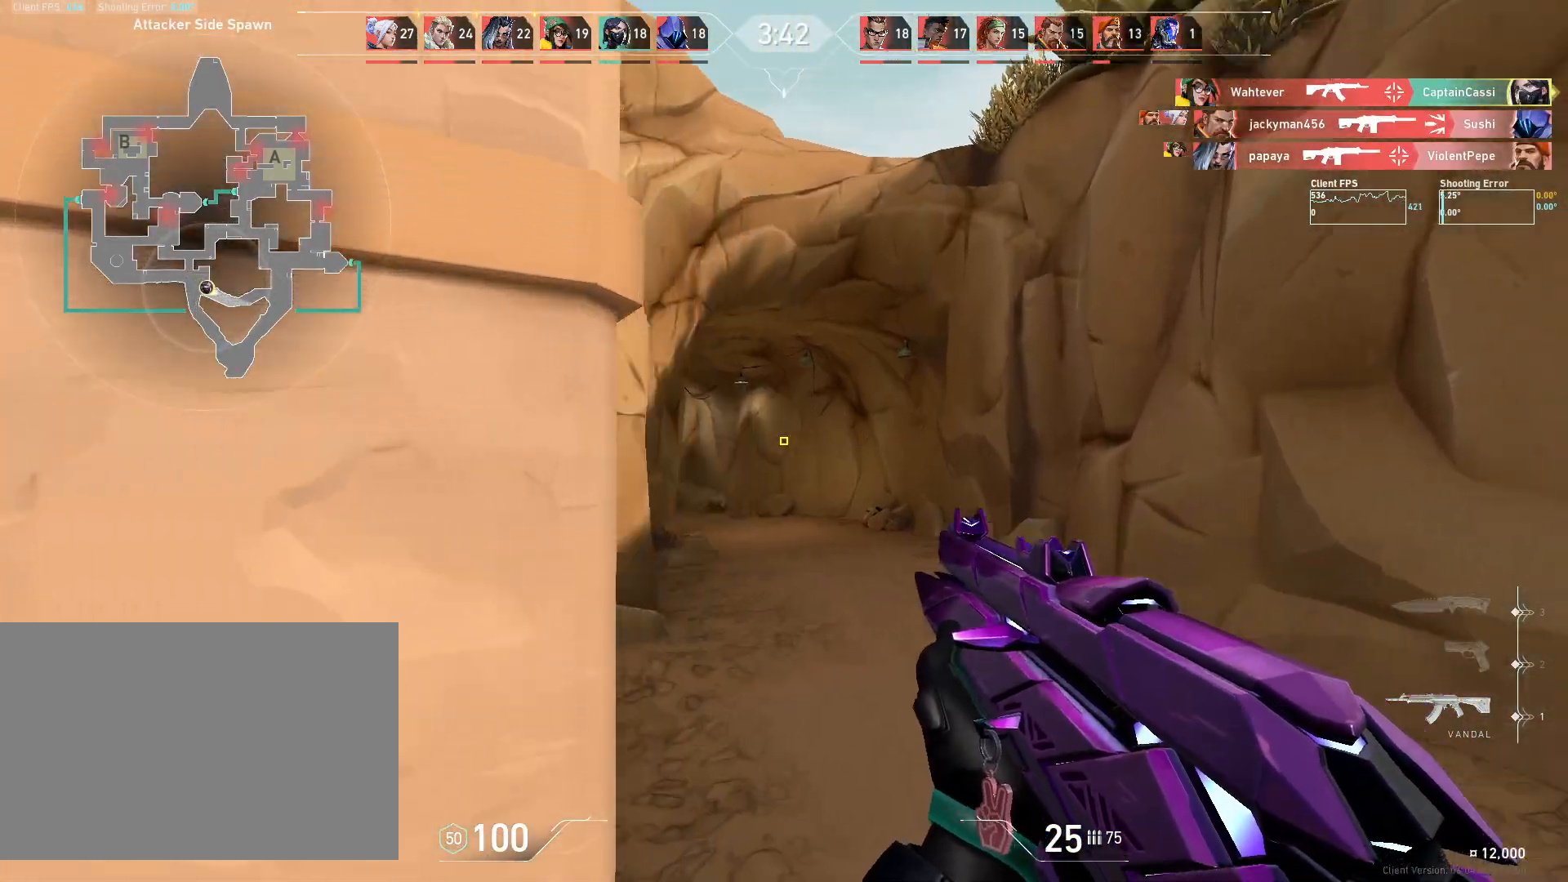
{"keys": ["d", "w"], "mouse": [], "events": [[133, "d", "up"], [467, "d", "down"]]}
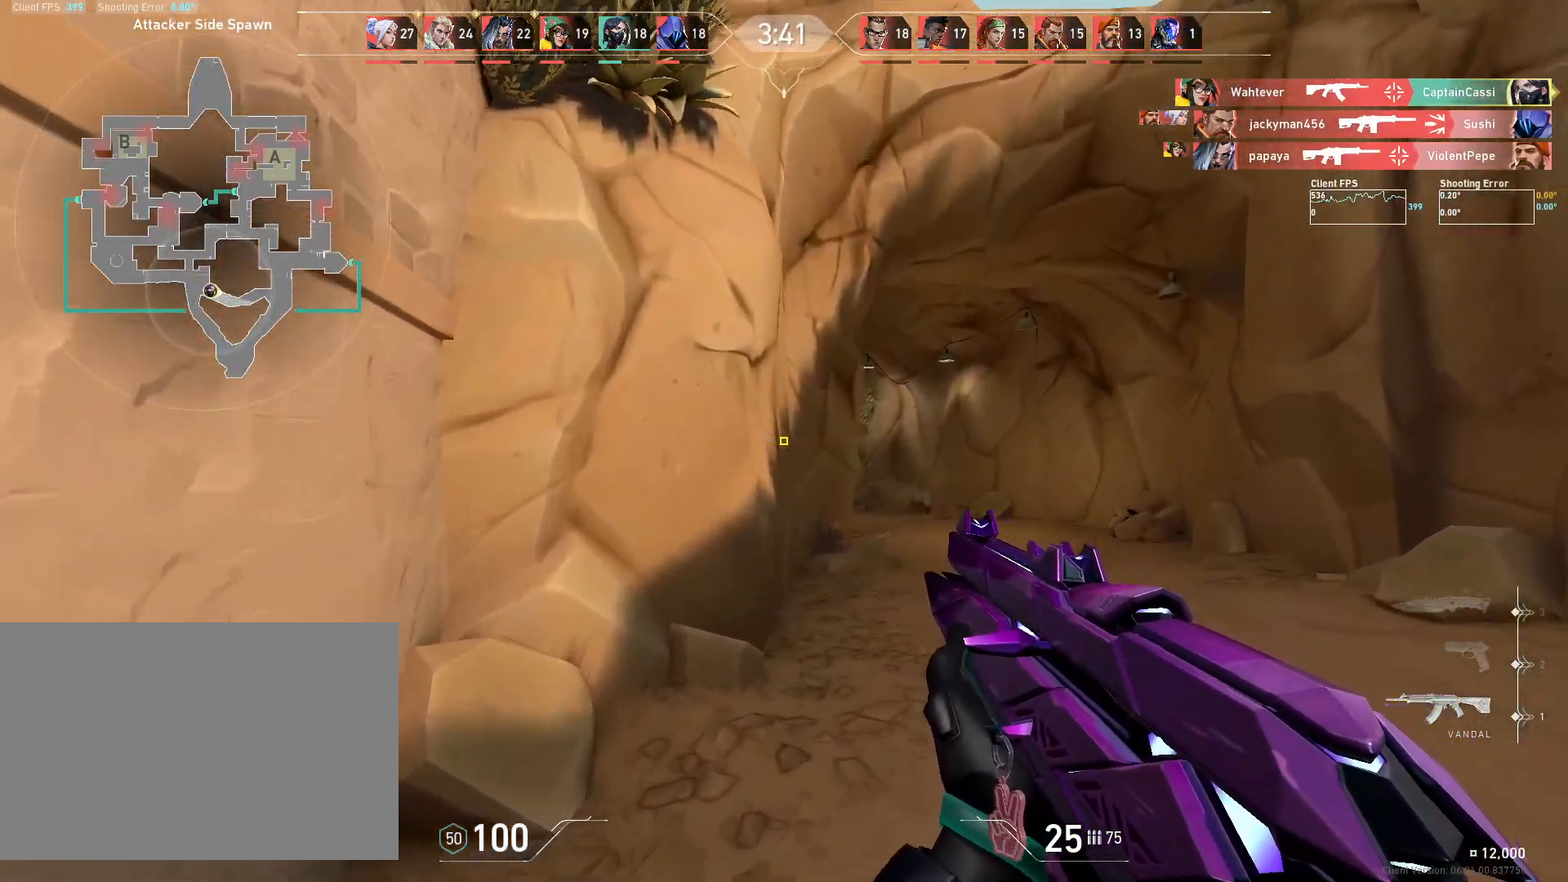
{"keys": ["w"], "mouse": [], "events": [[167, "d", "up"]]}
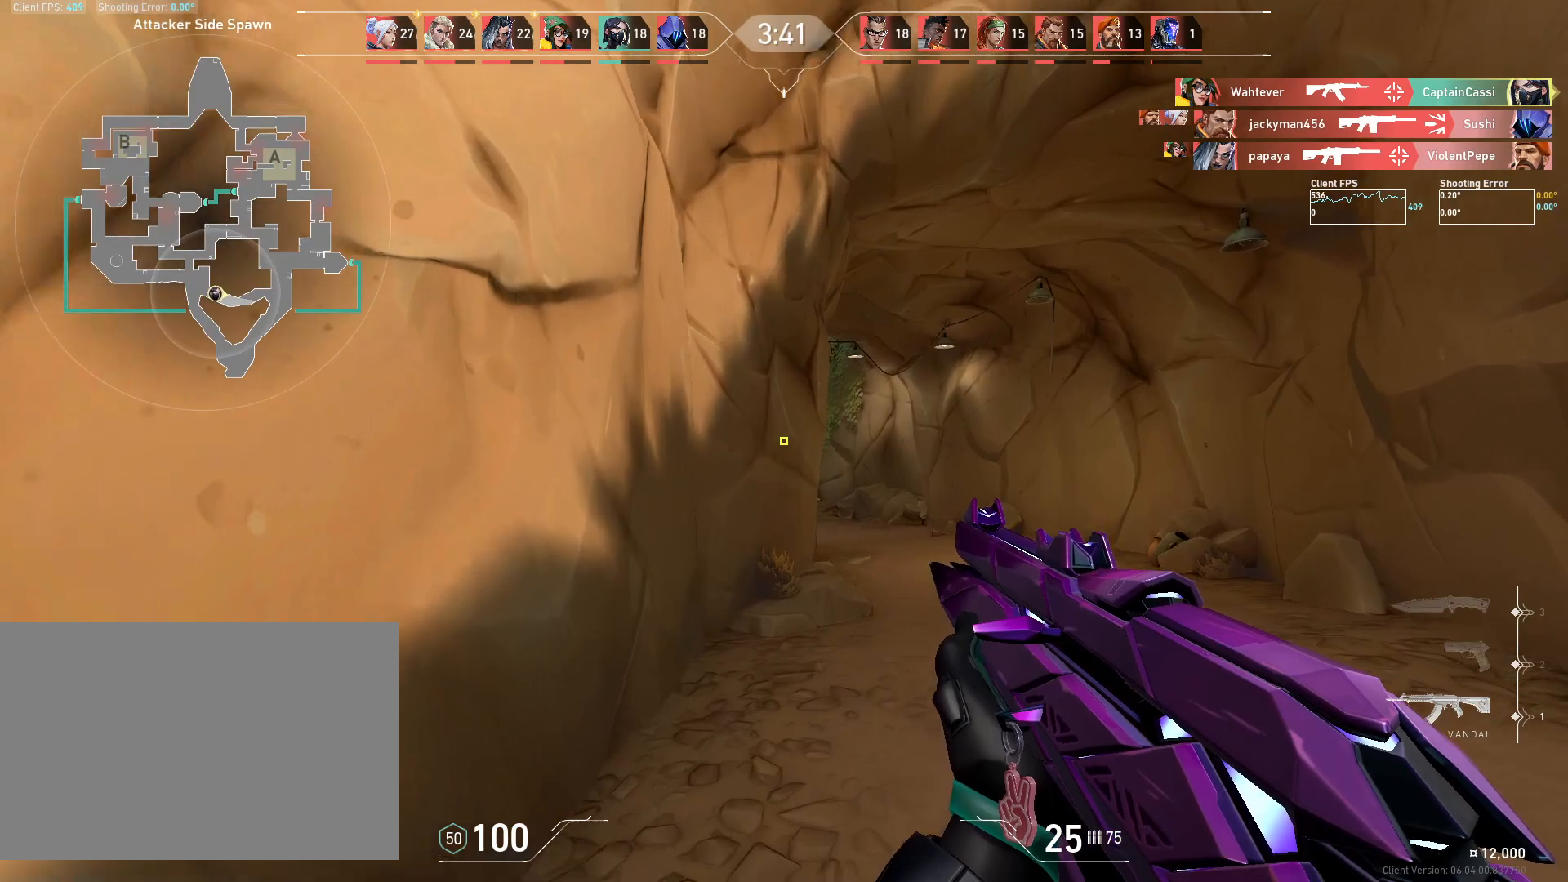
{"keys": ["w"], "mouse": [], "events": [[50, "d", "down"], [217, "d", "up"]]}
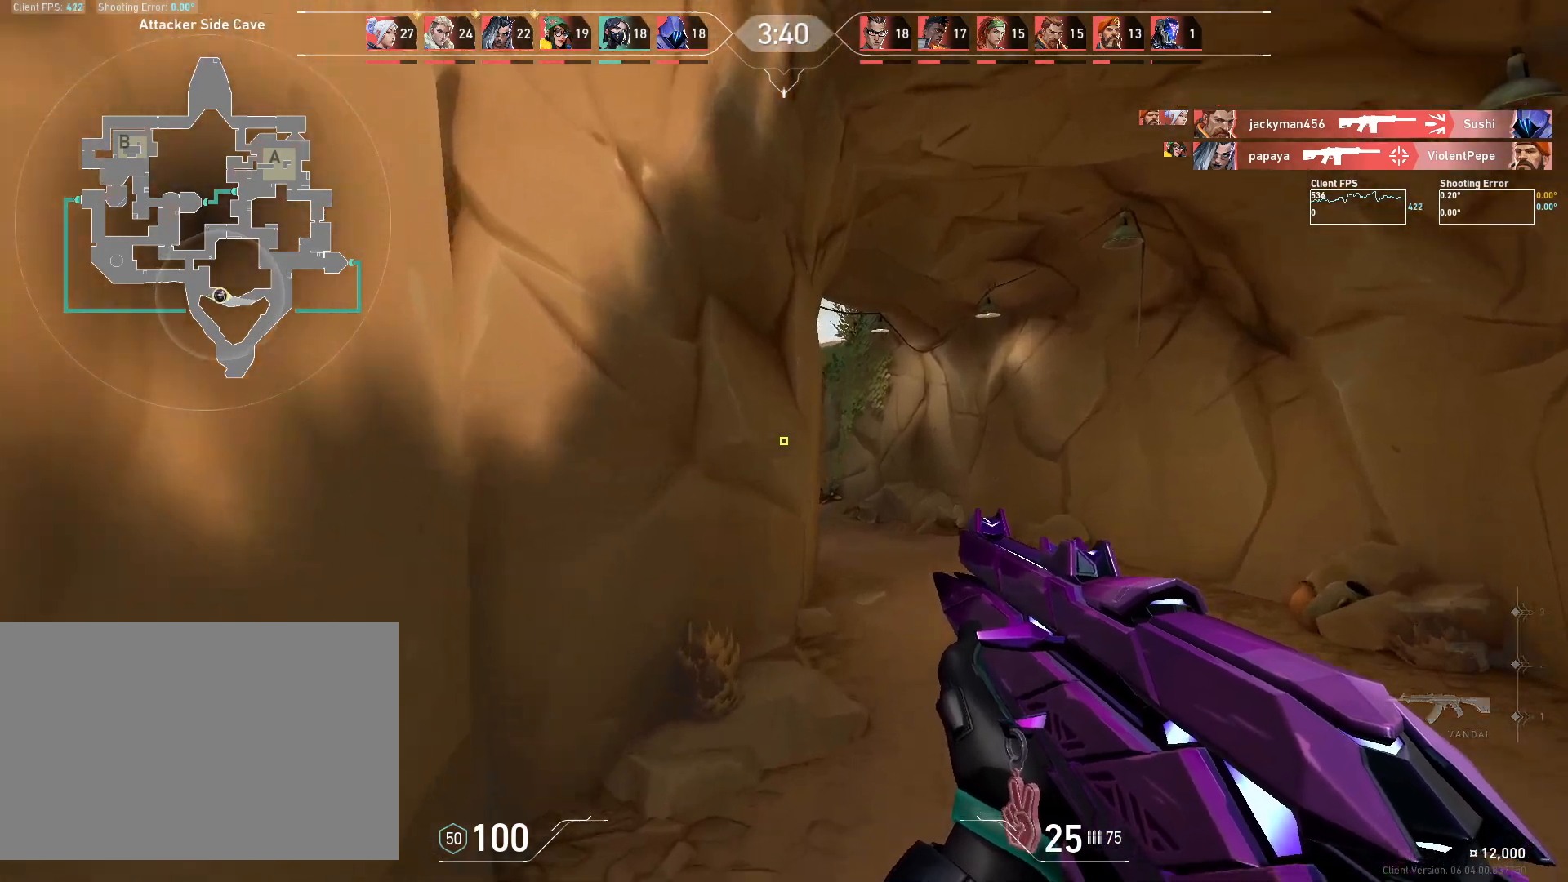
{"keys": ["d", "w"], "mouse": [], "events": [[50, "d", "down"], [233, "d", "up"], [450, "d", "down"]]}
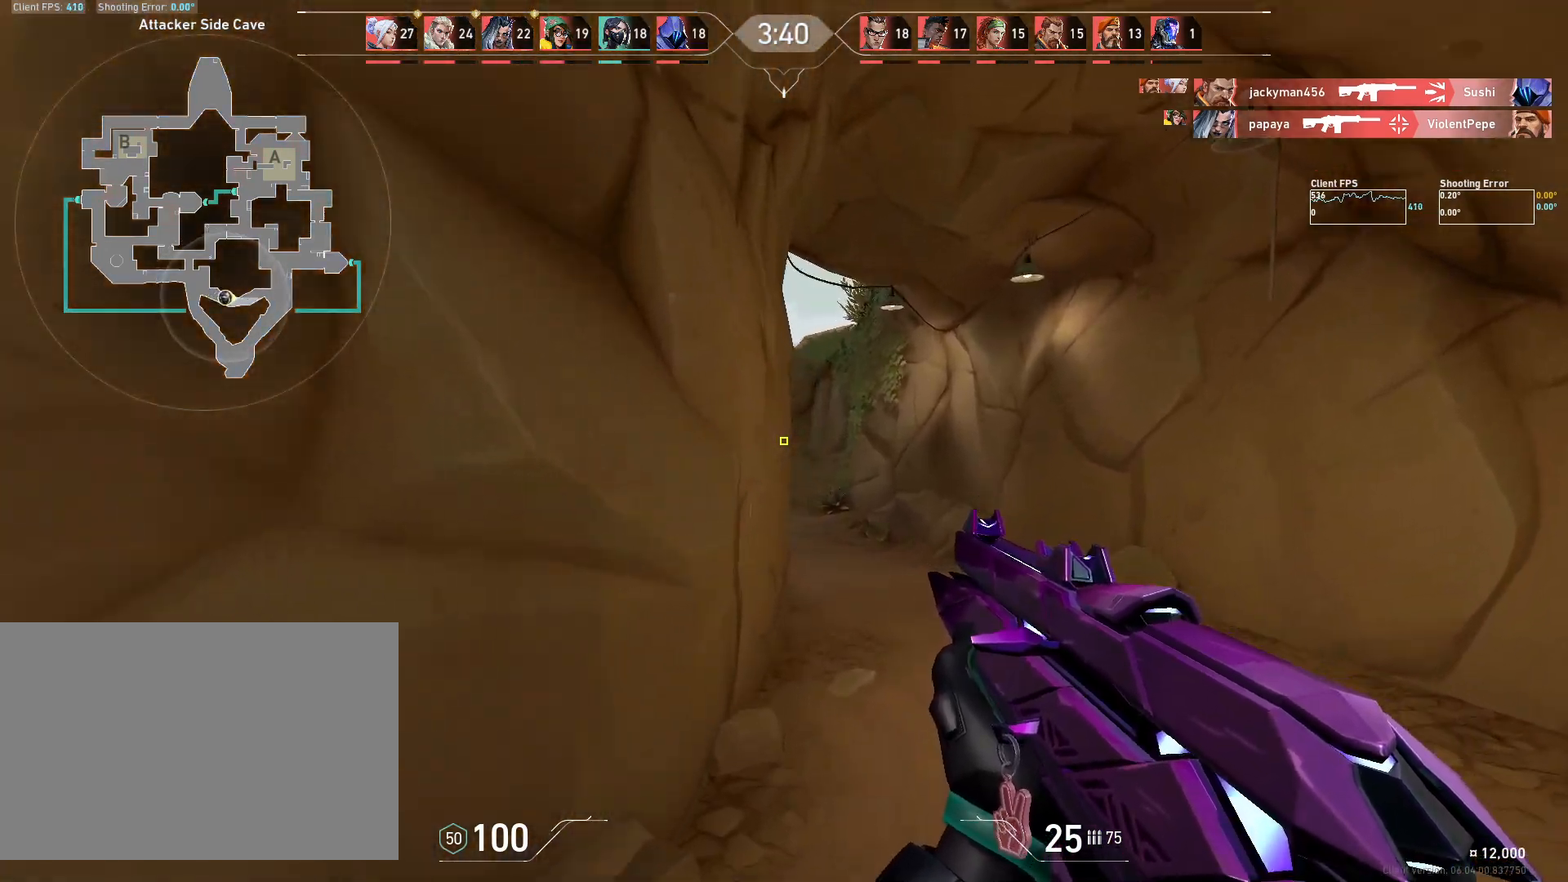
{"keys": ["d", "w"], "mouse": [], "events": [[150, "d", "up"], [367, "d", "down"]]}
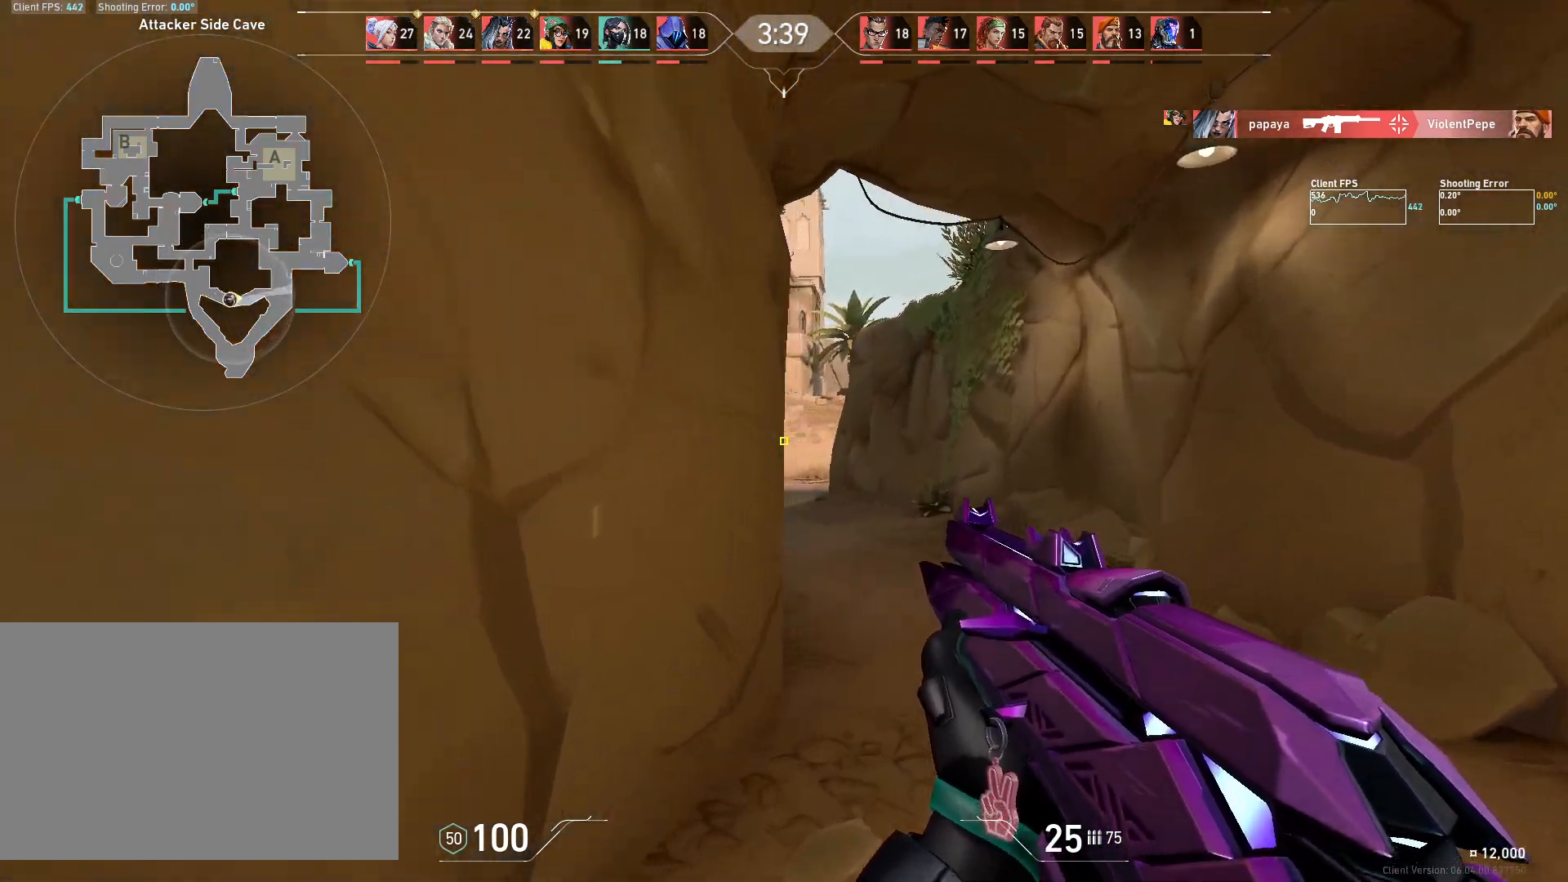
{"keys": ["w"], "mouse": [], "events": [[17, "d", "up"], [83, "d", "down"], [350, "d", "up"], [367, "d", "down"], [433, "d", "up"]]}
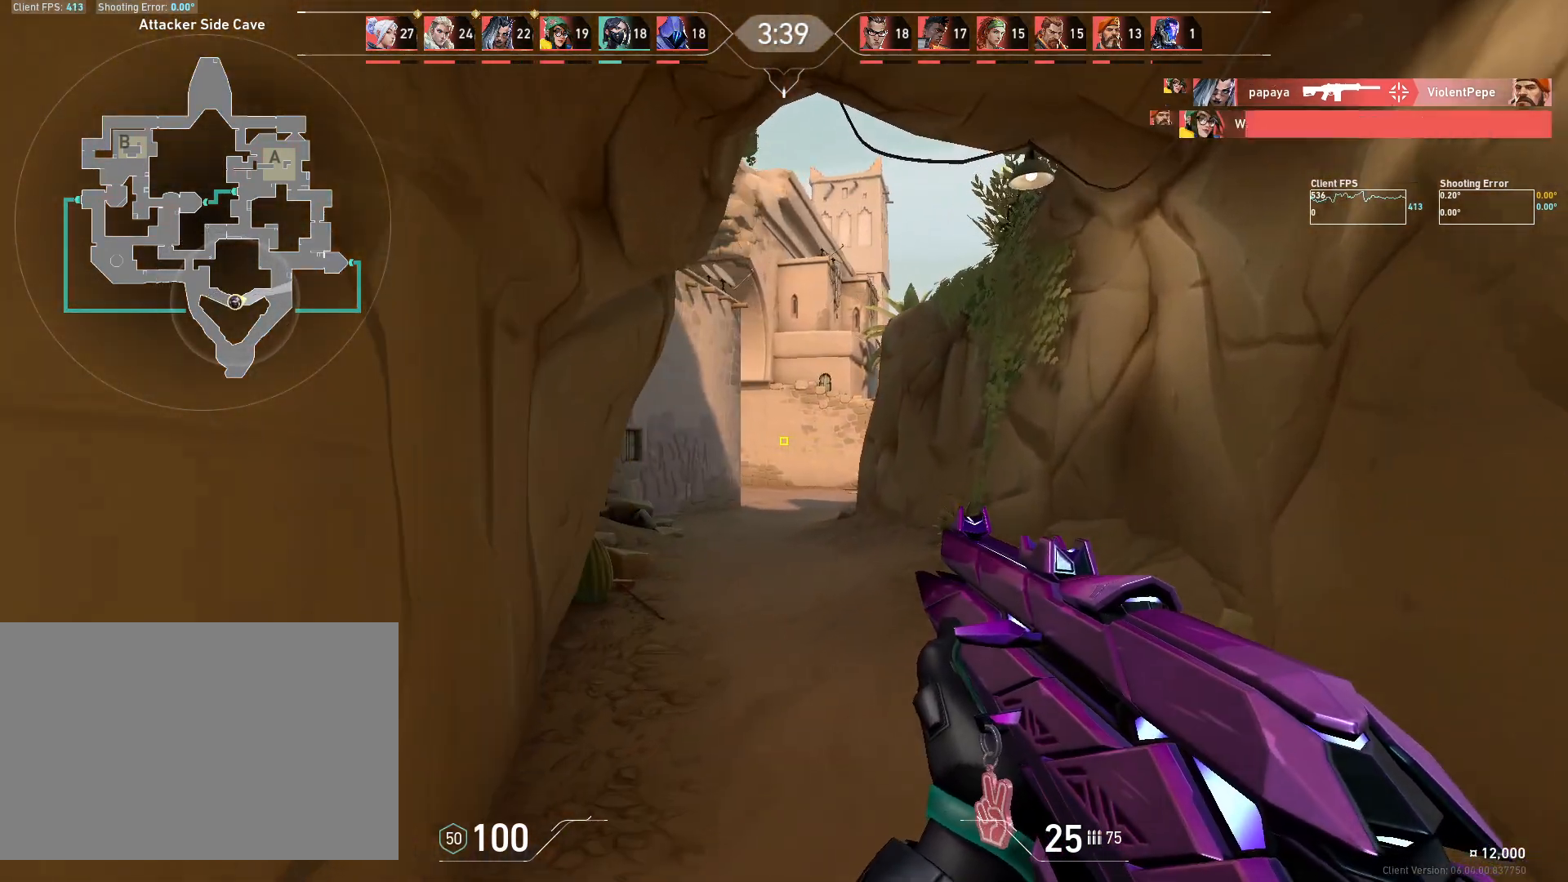
{"keys": ["w"], "mouse": [], "events": [[33, "d", "down"], [117, "d", "up"], [233, "d", "down"], [267, "d", "up"]]}
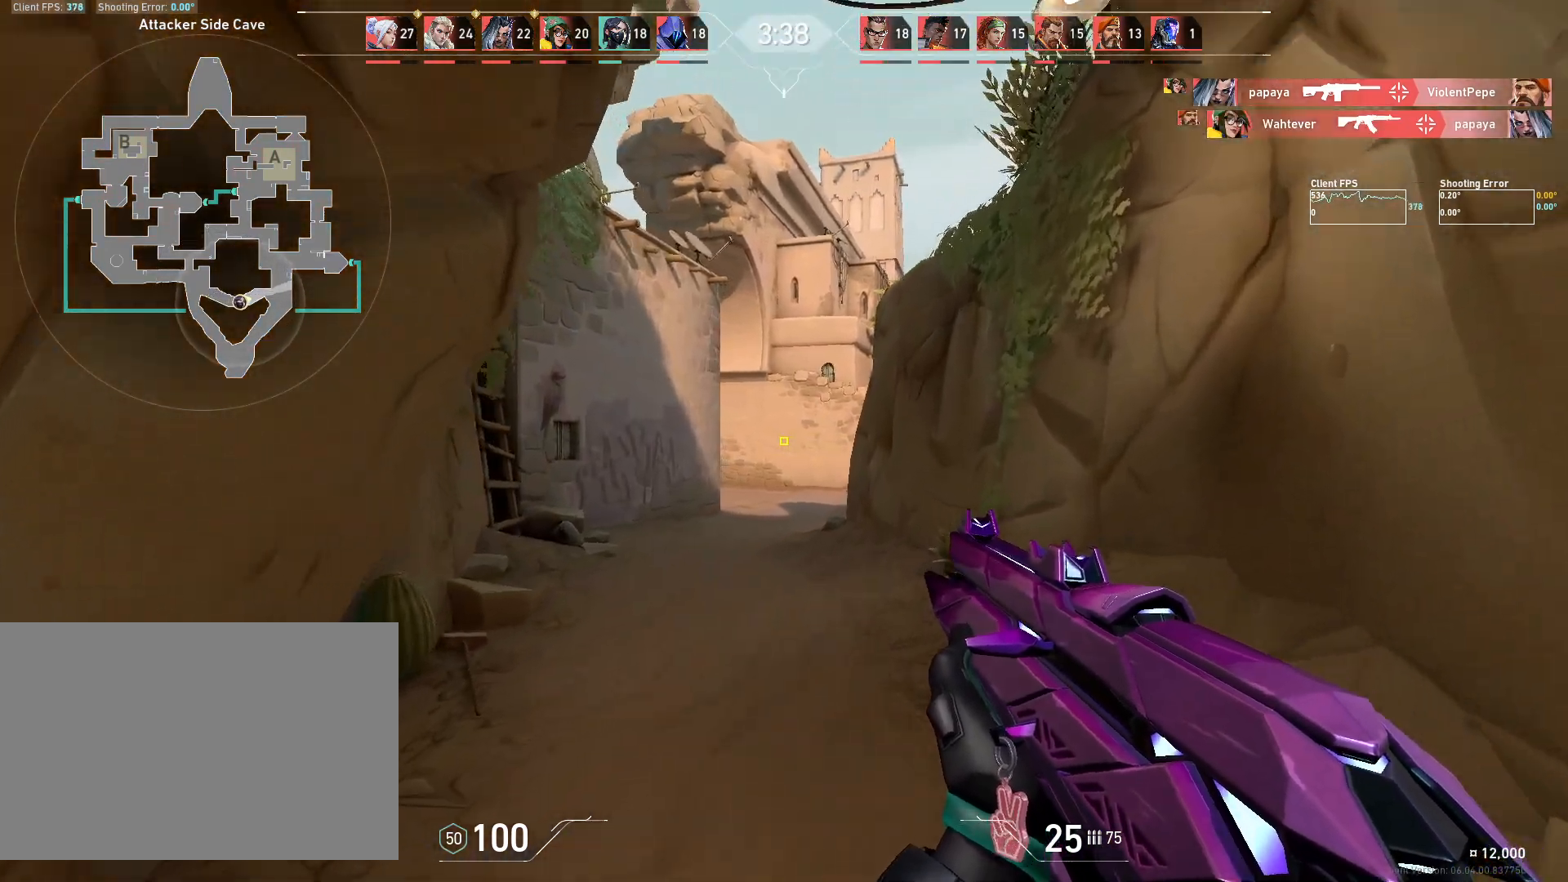
{"keys": ["w"], "mouse": [], "events": []}
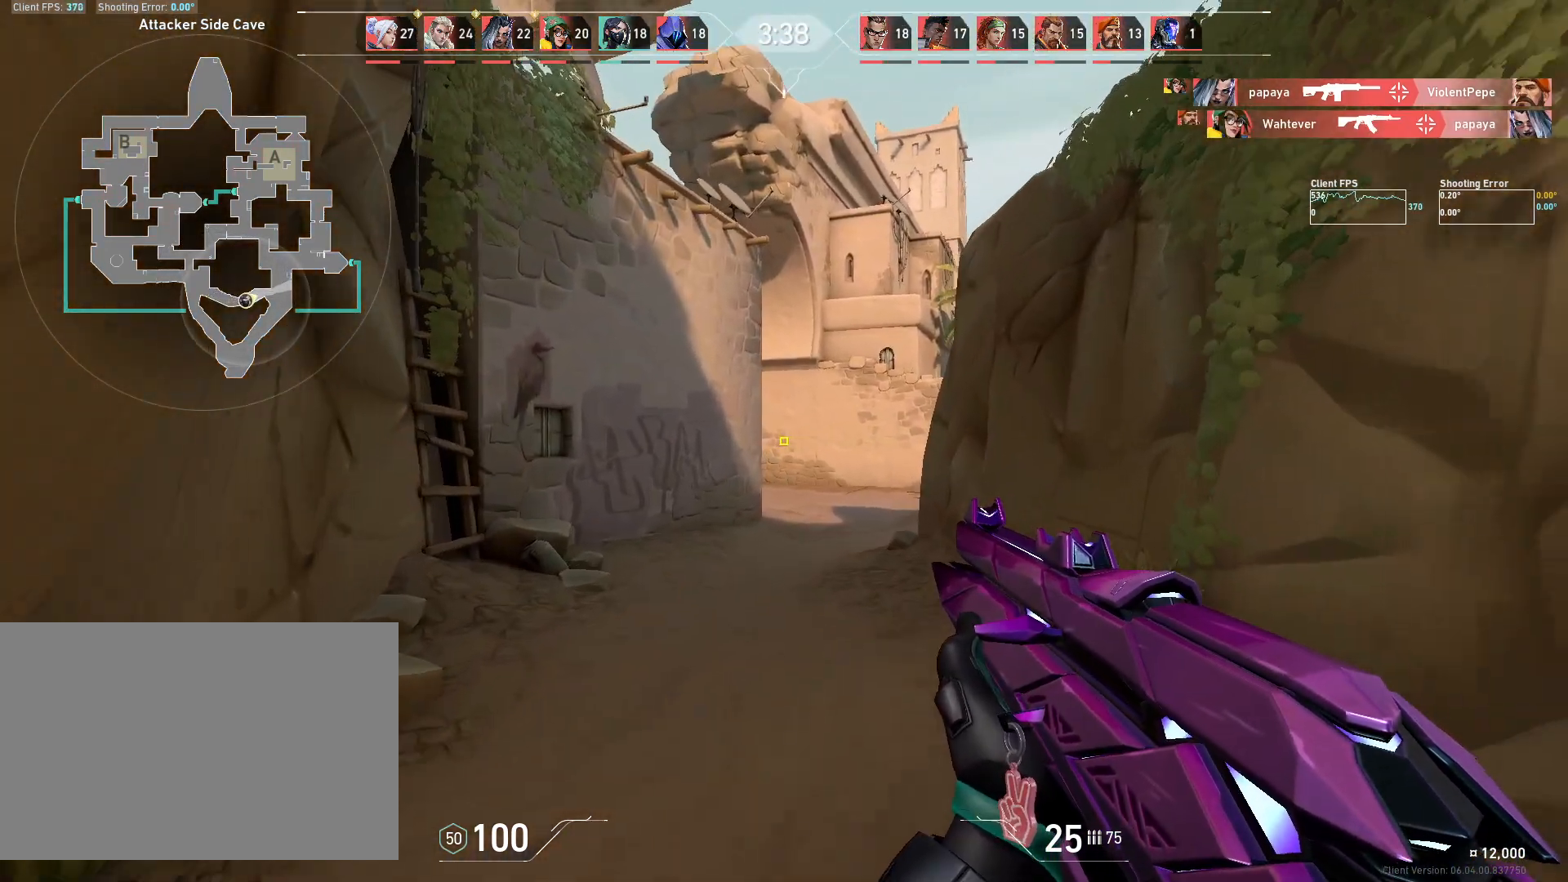
{"keys": ["w"], "mouse": [], "events": [[200, "d", "down"], [250, "d", "up"], [383, "d", "down"], [433, "d", "up"]]}
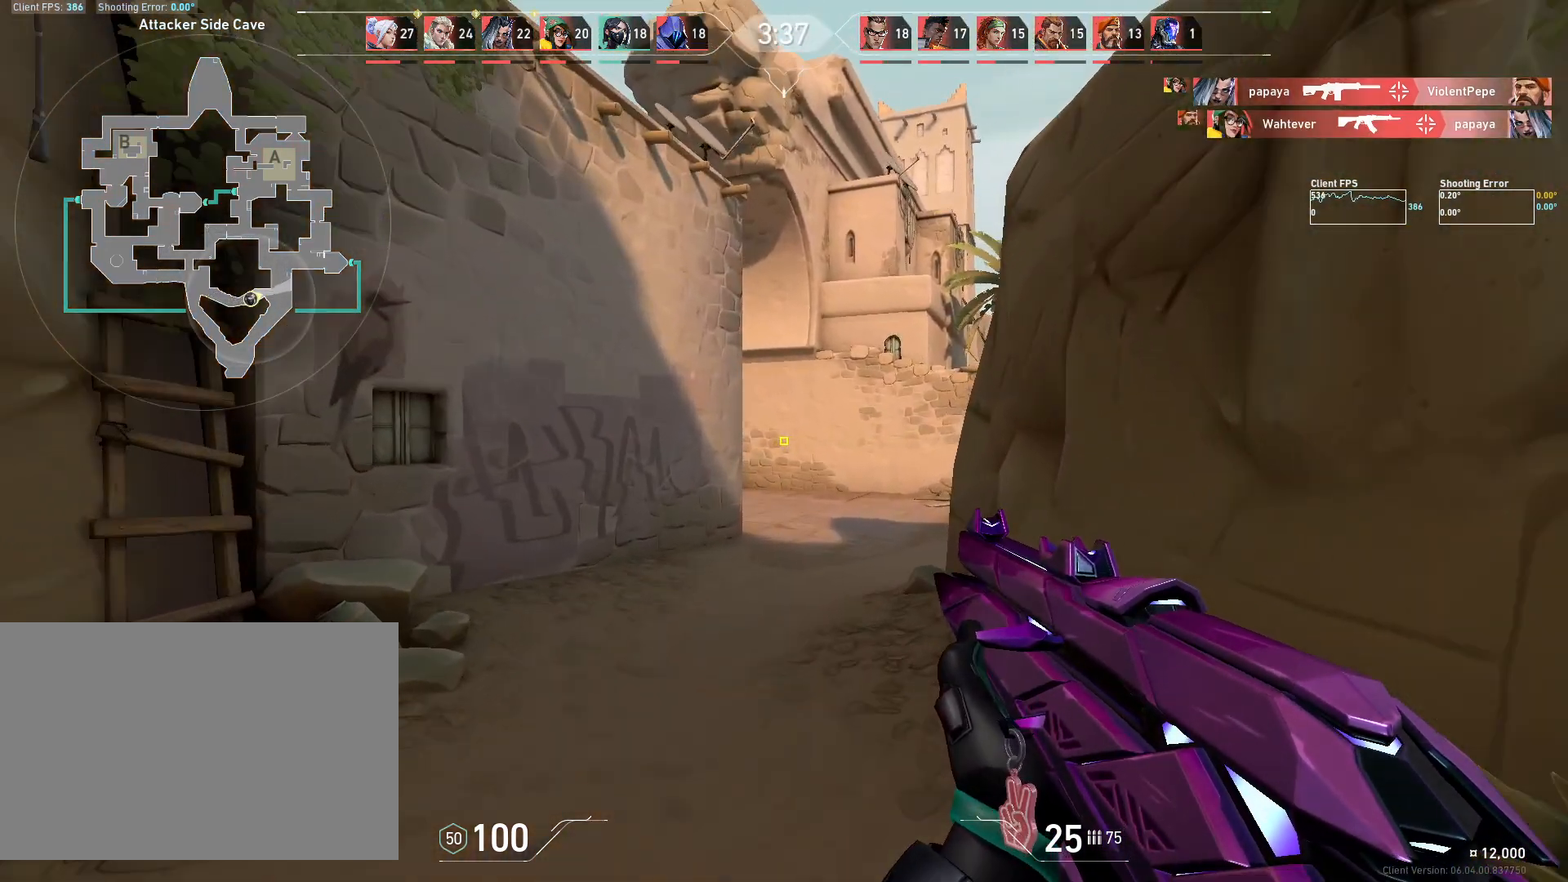
{"keys": ["w"], "mouse": [], "events": [[367, "d", "down"], [417, "d", "up"]]}
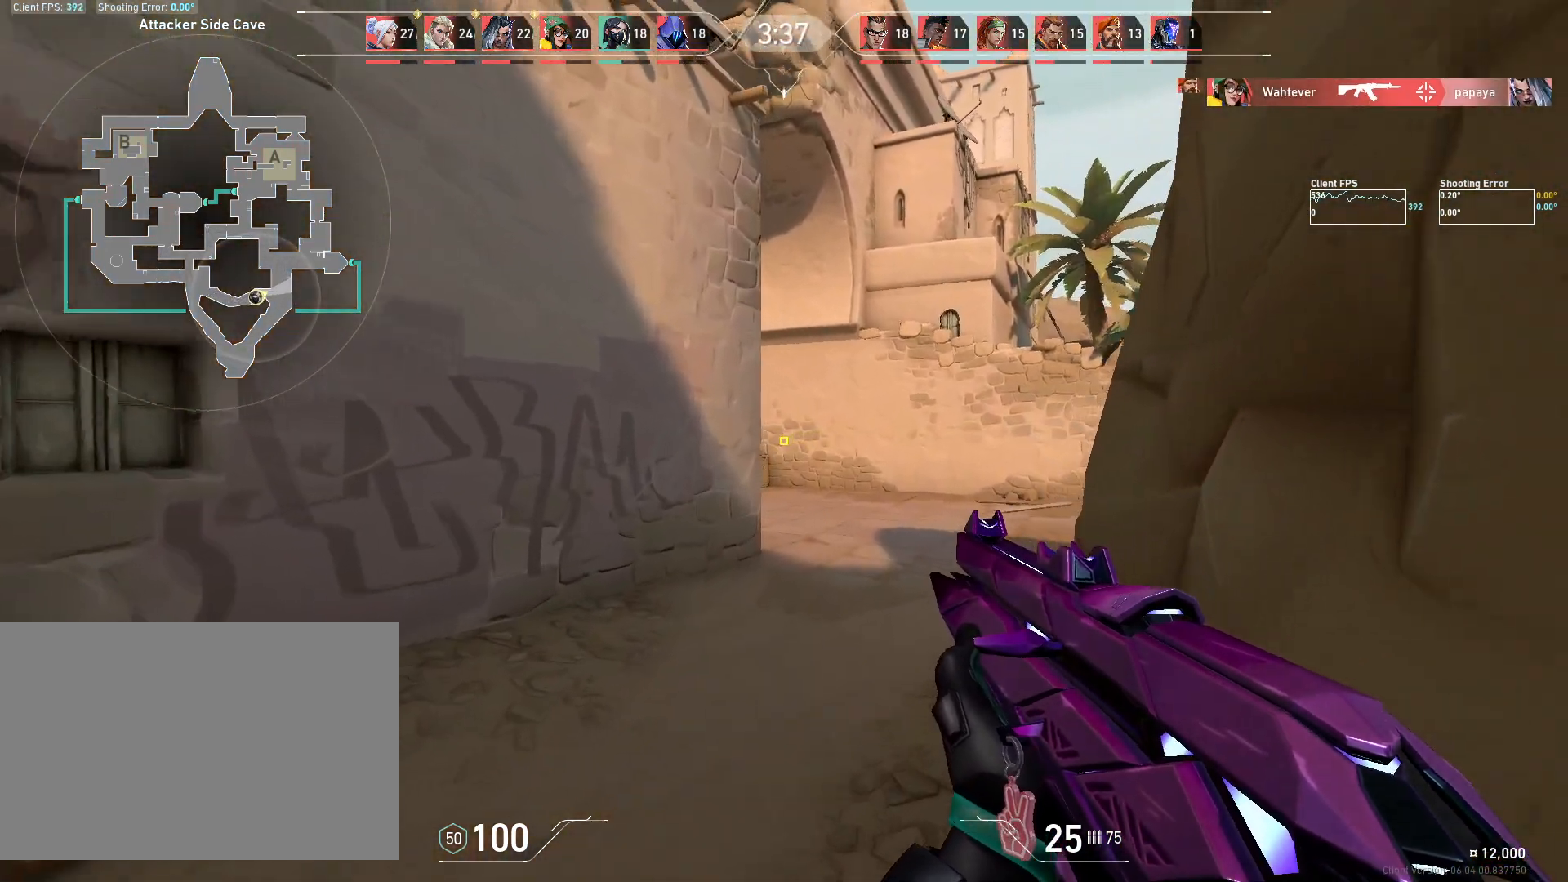
{"keys": ["w"], "mouse": [], "events": [[50, "d", "down"], [83, "d", "up"]]}
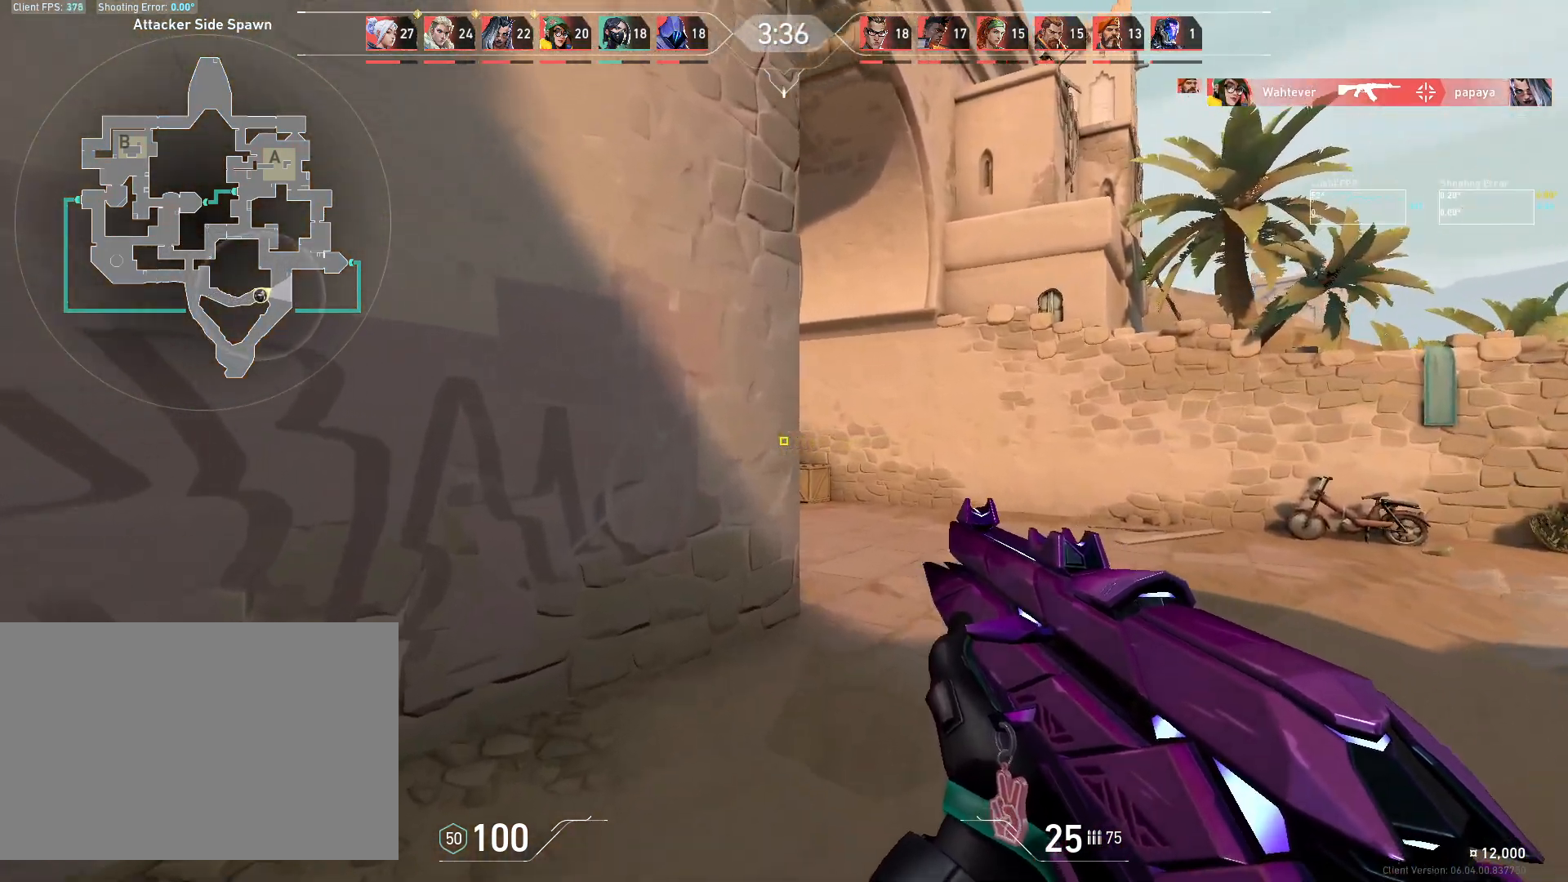
{"keys": ["d", "w"], "mouse": [], "events": [[33, "d", "down"], [350, "w", "up"], [483, "w", "down"]]}
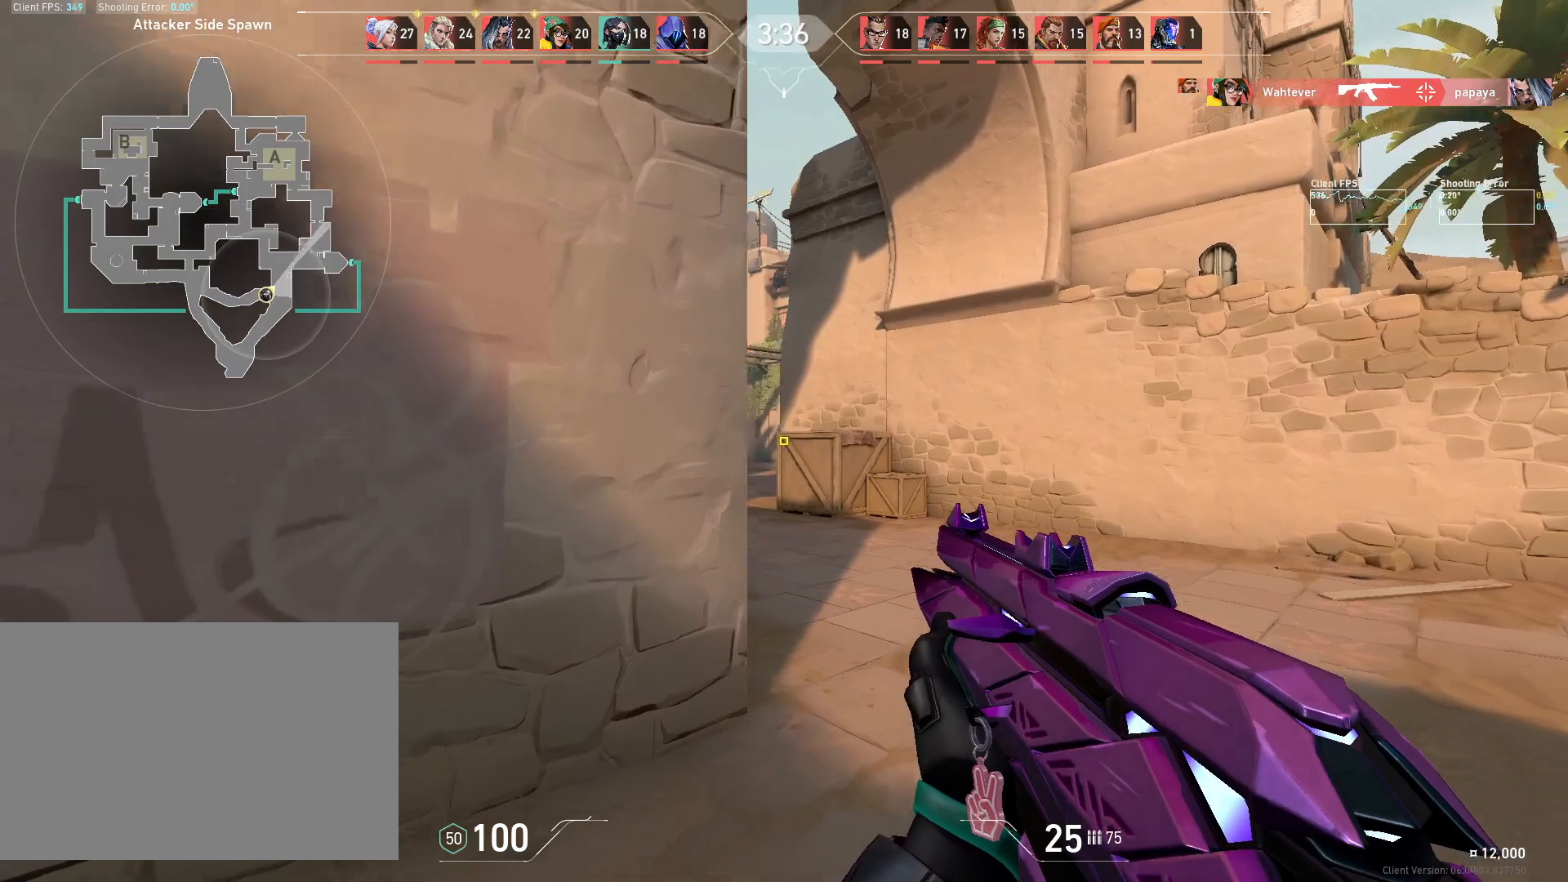
{"keys": ["w"], "mouse": [], "events": [[133, "d", "up"]]}
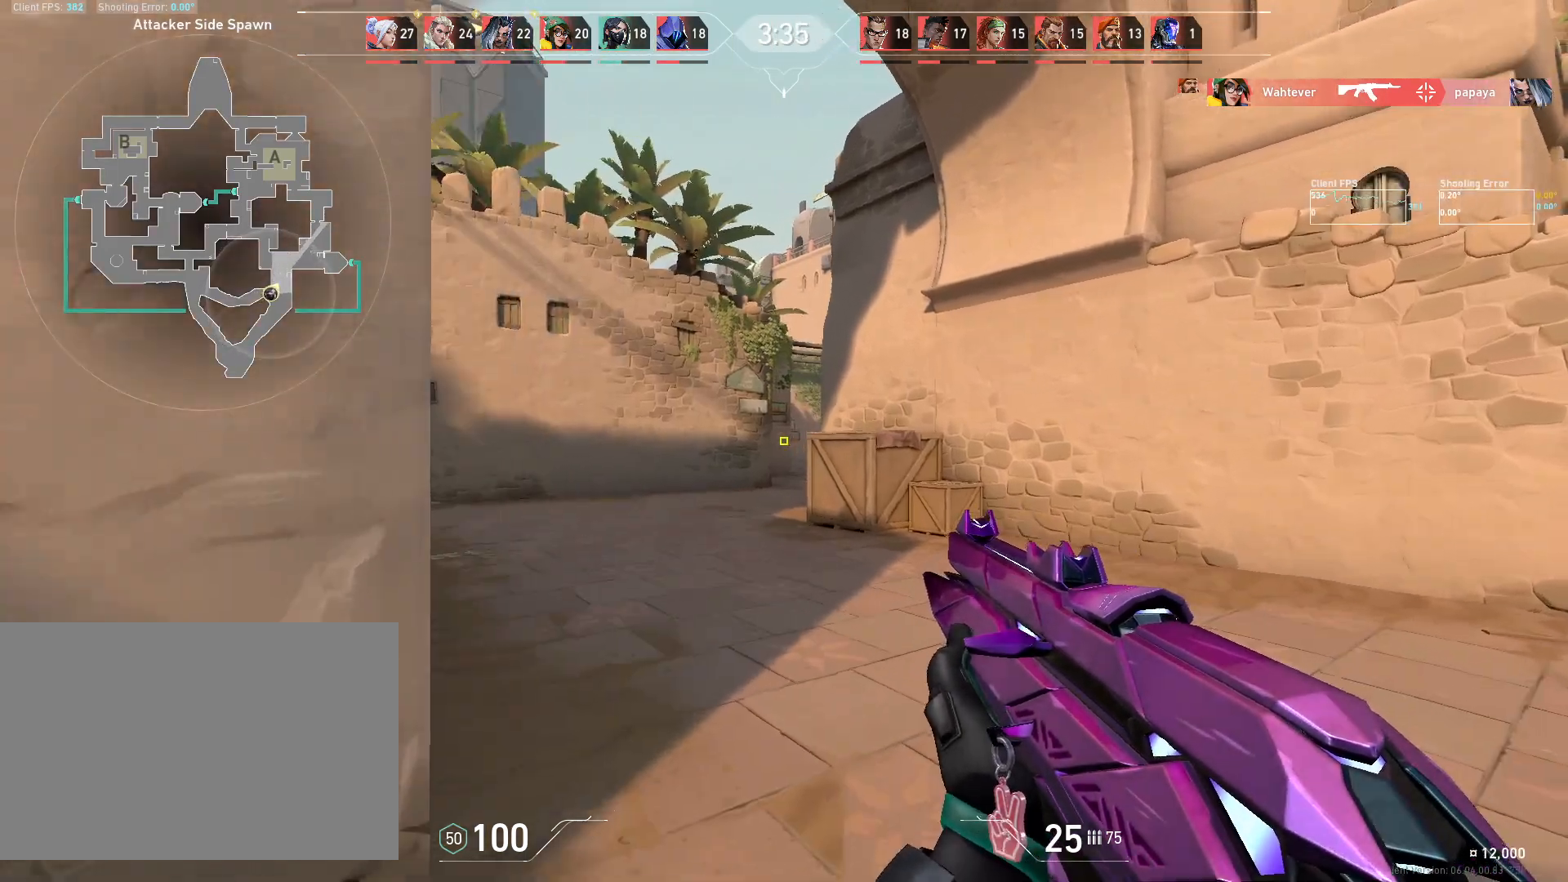
{"keys": ["d"], "mouse": [], "events": [[333, "d", "down"], [383, "w", "up"]]}
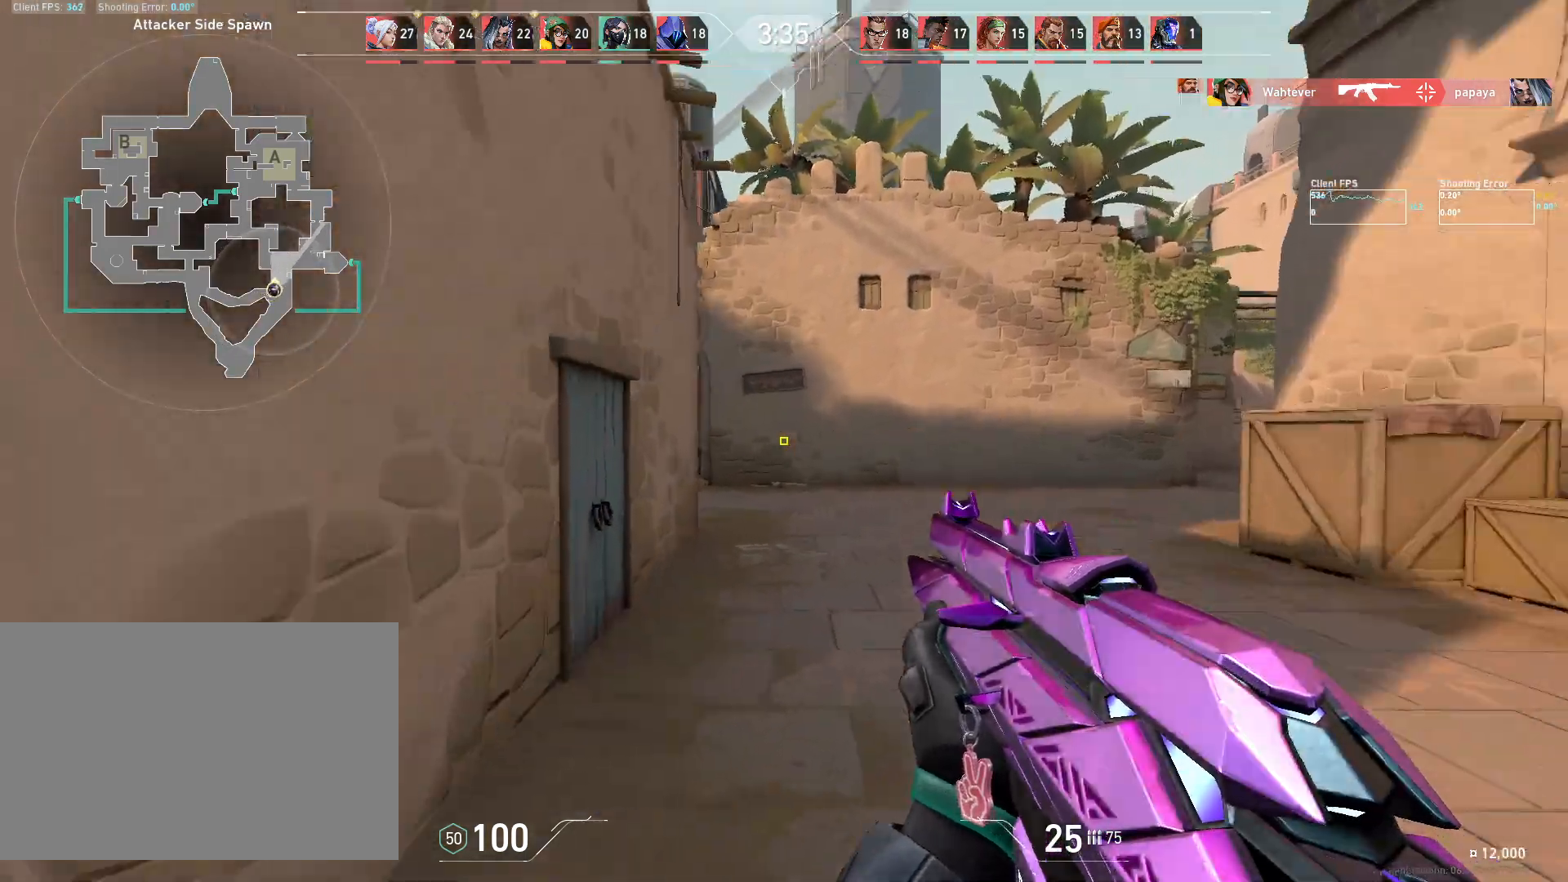
{"keys": ["d"], "mouse": [], "events": []}
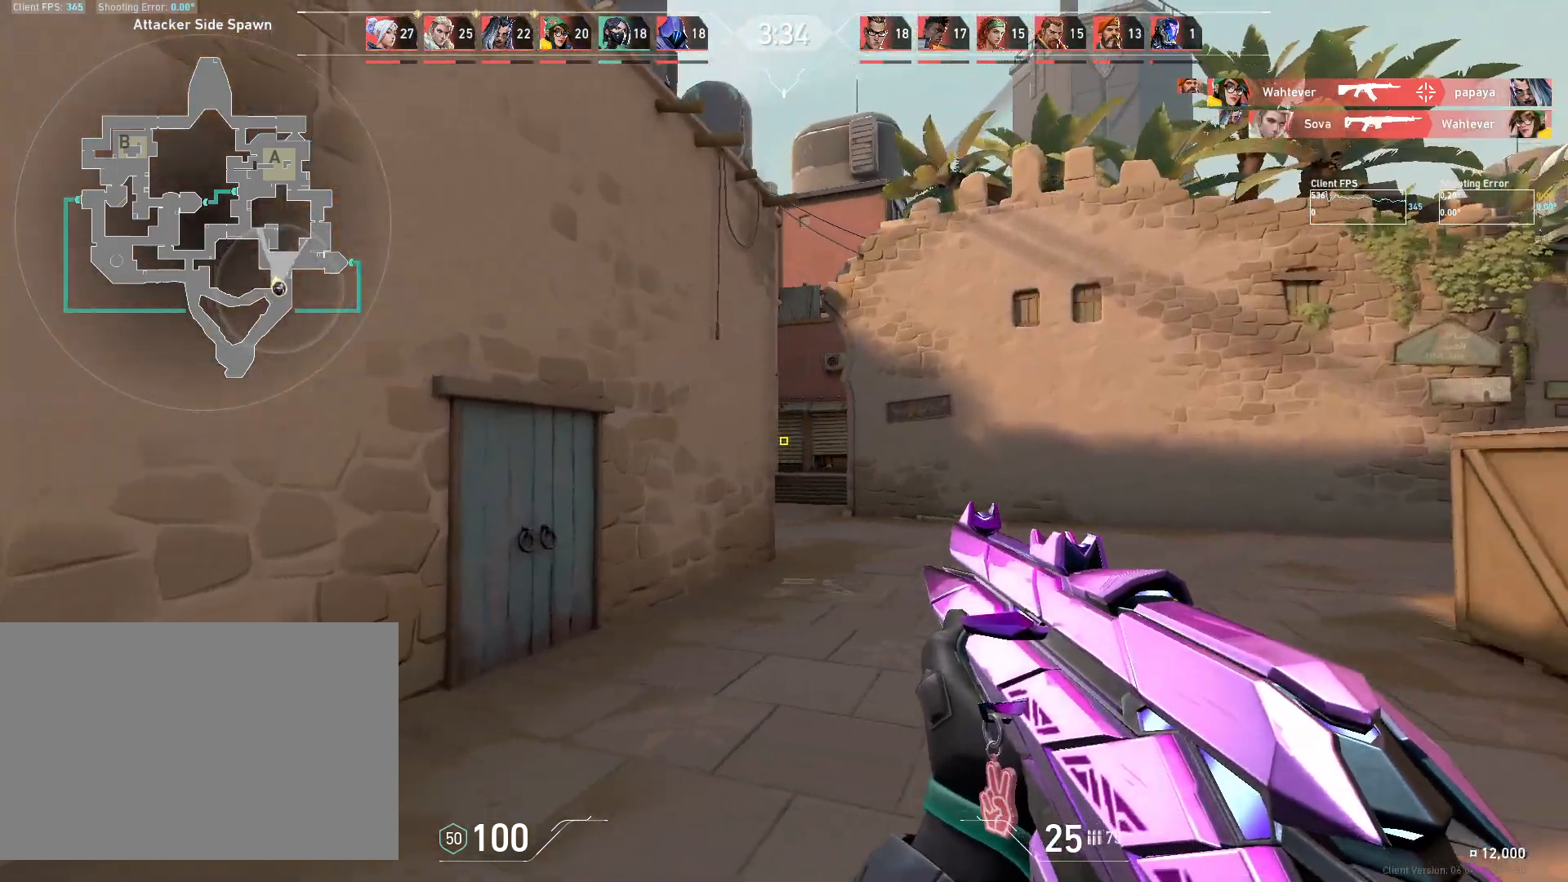
{"keys": ["a", "w"], "mouse": [], "events": [[217, "w", "down"], [400, "d", "up"], [467, "a", "down"]]}
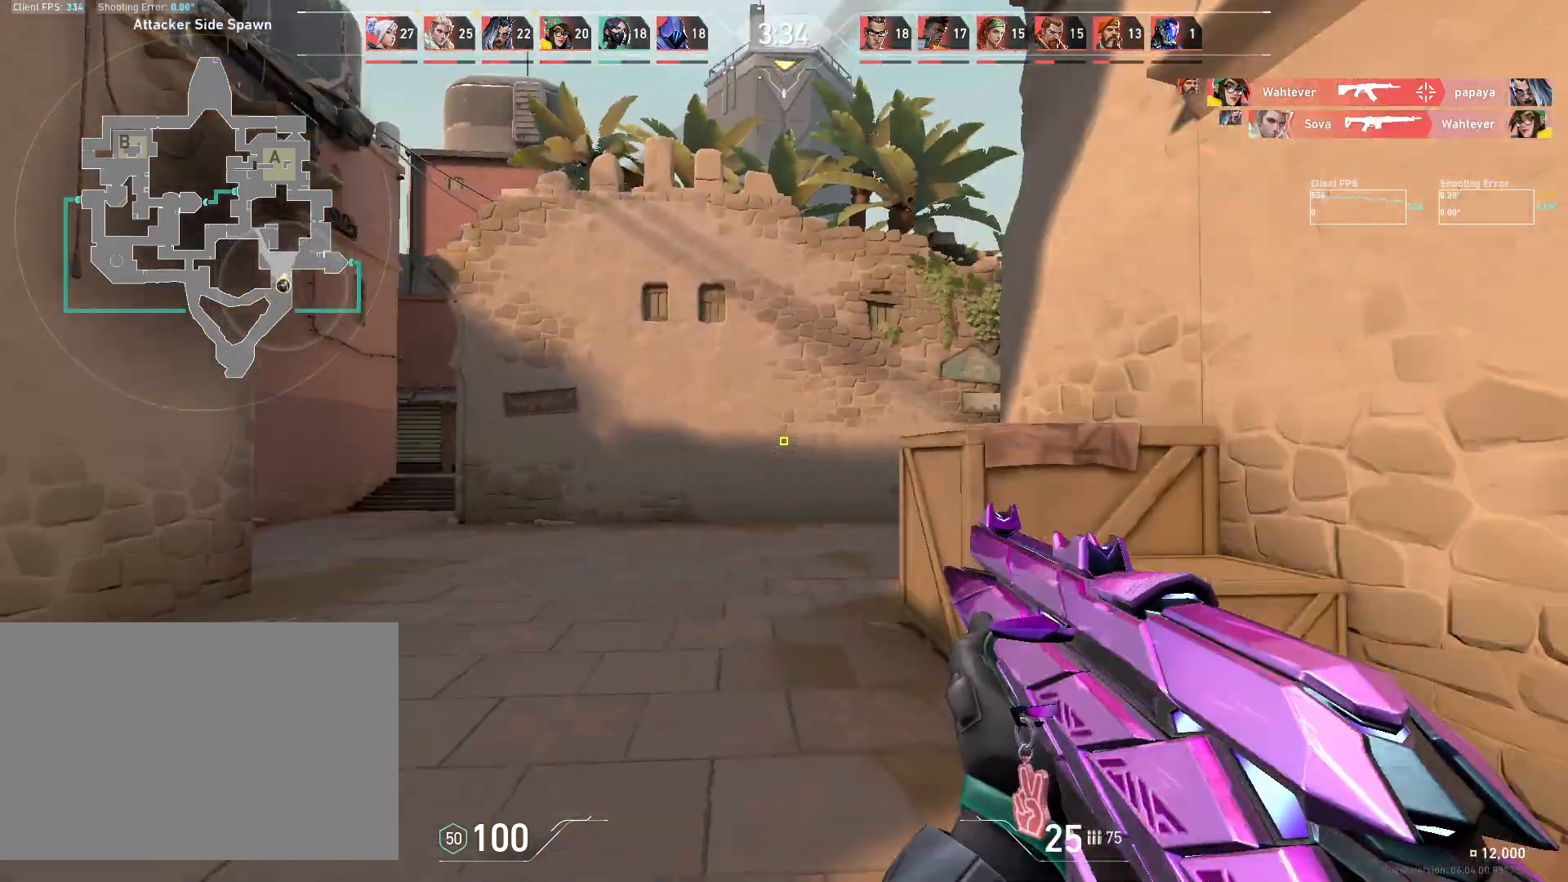
{"keys": ["a", "w"], "mouse": [], "events": []}
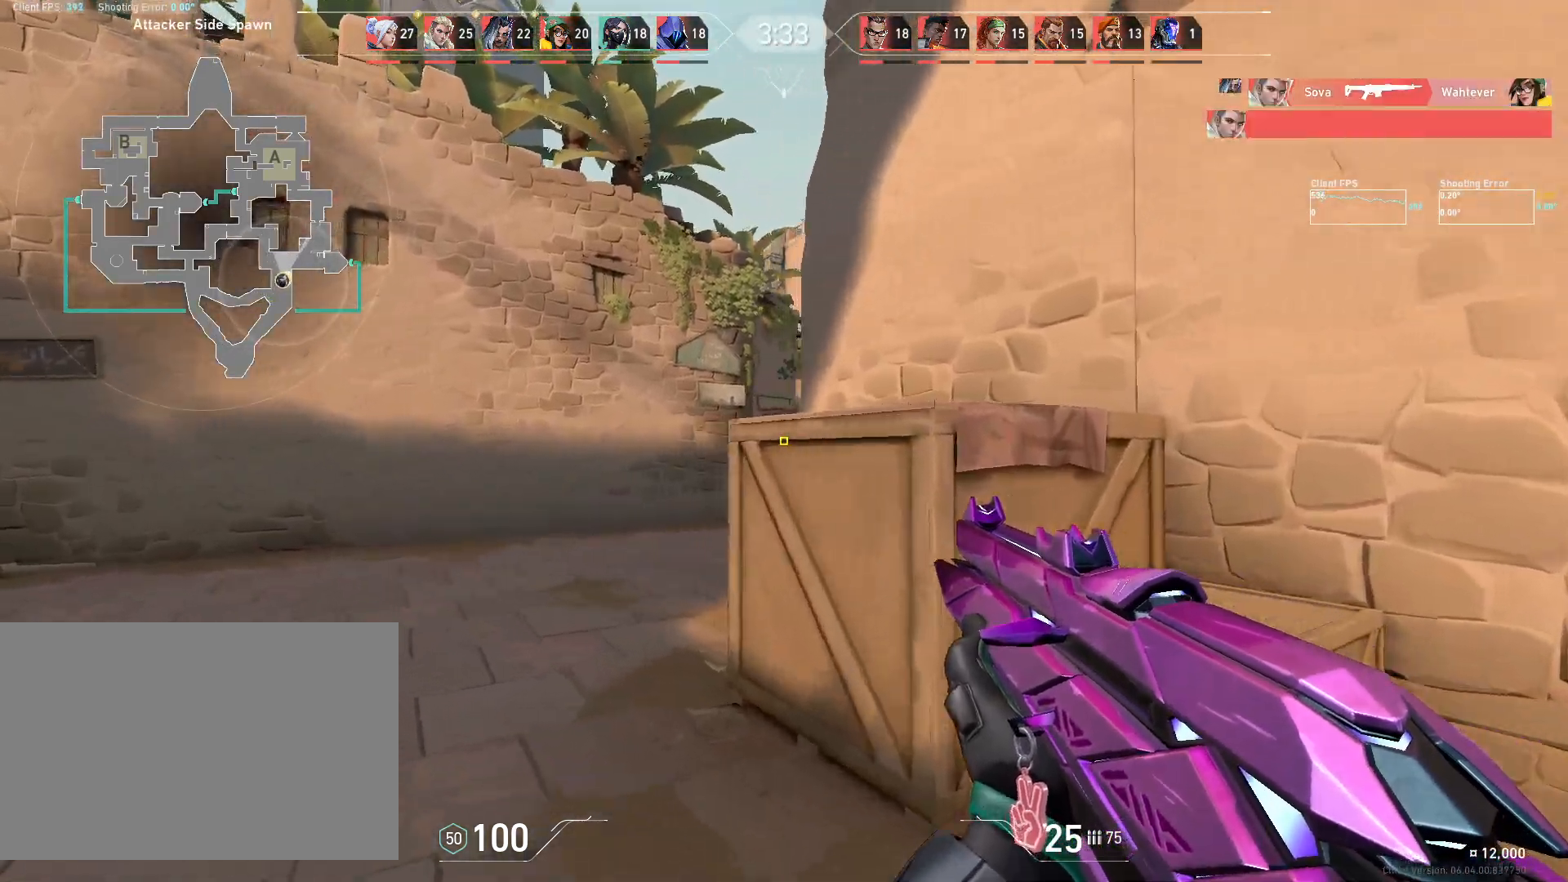
{"keys": ["w"], "mouse": [], "events": [[33, "a", "up"], [233, "a", "down"], [350, "a", "up"]]}